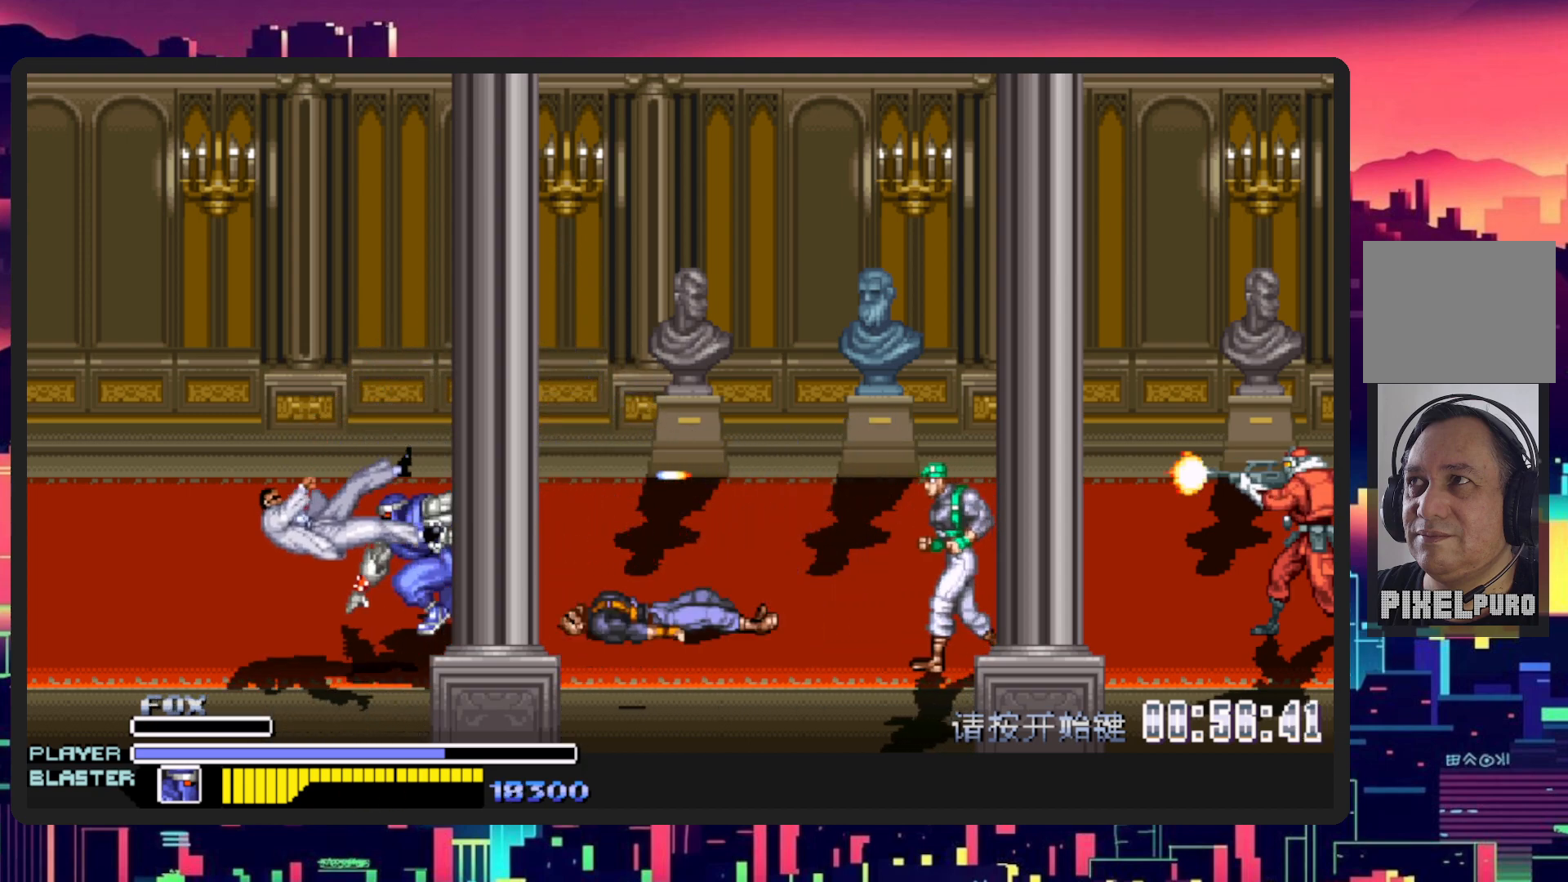
Gameplay with a controller (Nintendo layout); each line is a JSON object with the inputs held at the frame after it. "events" lists button and stick changes between this image and that frame as [ms after this image, input, new state], when the widget could be followed in between. Not read: L2 L3 R2 R3 left_stick right_stick.
{"buttons": ["DPAD_UP", "DPAD_LEFT"], "events": [[100, "B", "down"], [117, "Y", "down"], [267, "B", "up"], [267, "Y", "up"], [484, "DPAD_UP", "down"]]}
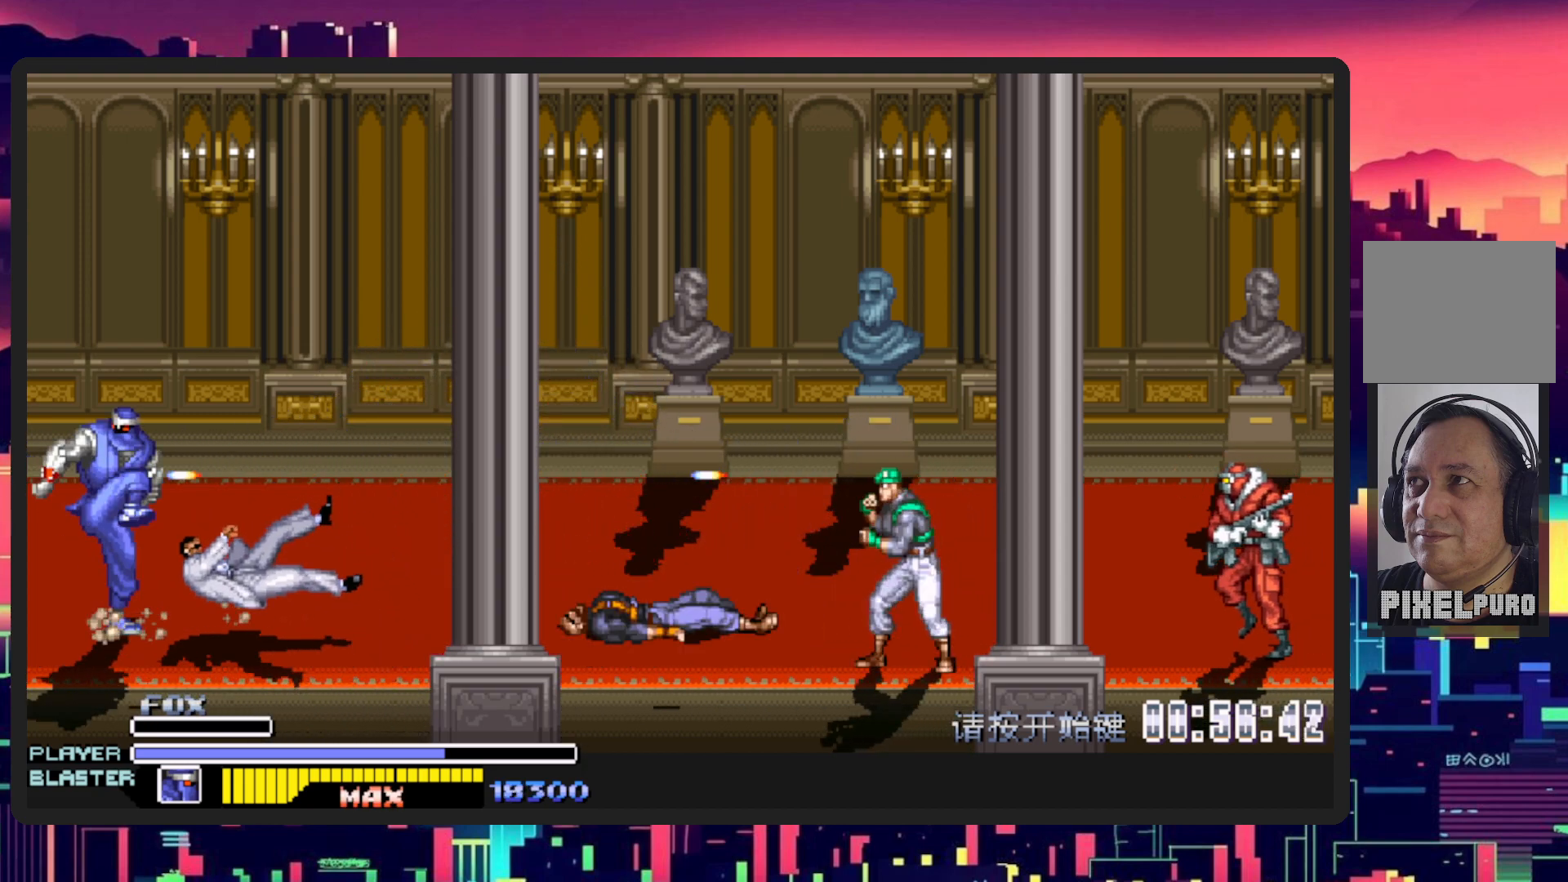
{"buttons": ["DPAD_UP"], "events": [[116, "DPAD_LEFT", "up"], [350, "DPAD_UP", "up"], [417, "DPAD_UP", "down"]]}
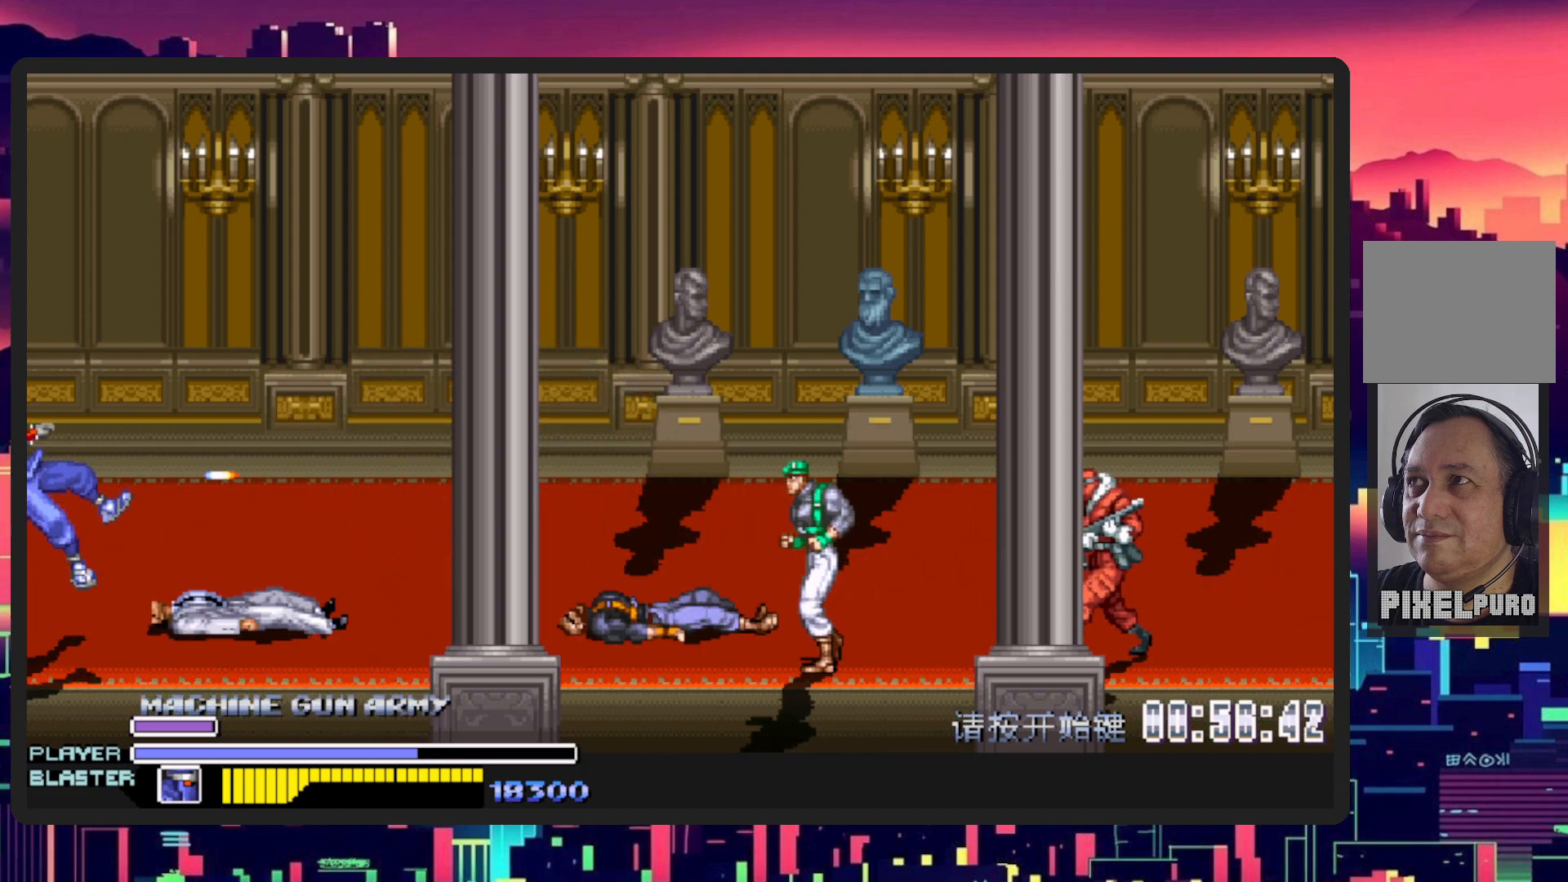
{"buttons": [], "events": [[67, "DPAD_UP", "up"], [234, "DPAD_RIGHT", "down"], [417, "DPAD_RIGHT", "up"]]}
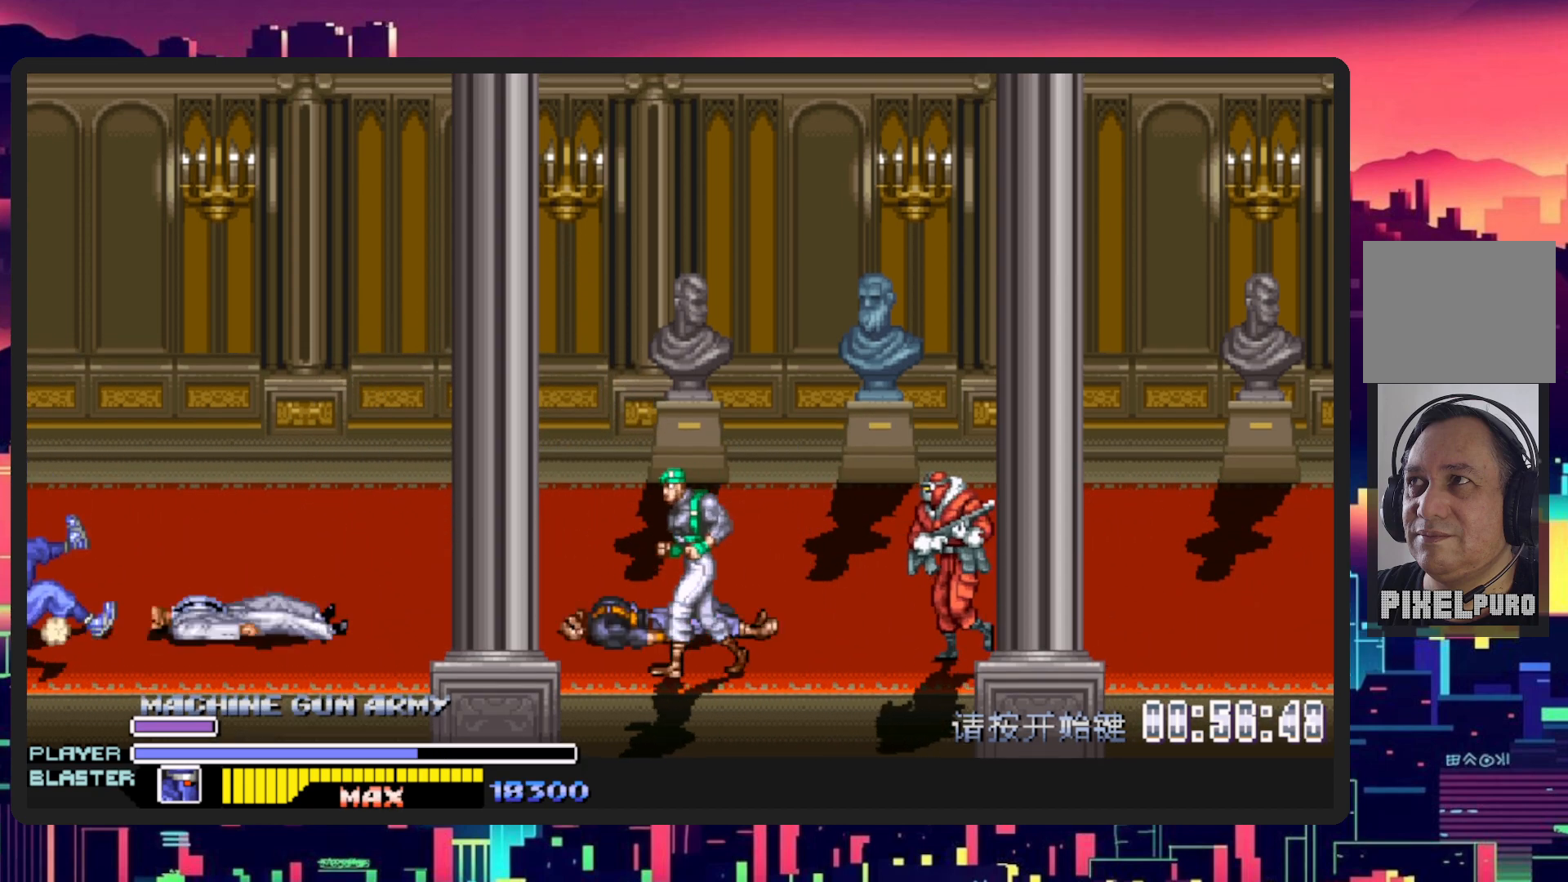
{"buttons": ["DPAD_RIGHT"], "events": [[233, "DPAD_RIGHT", "down"]]}
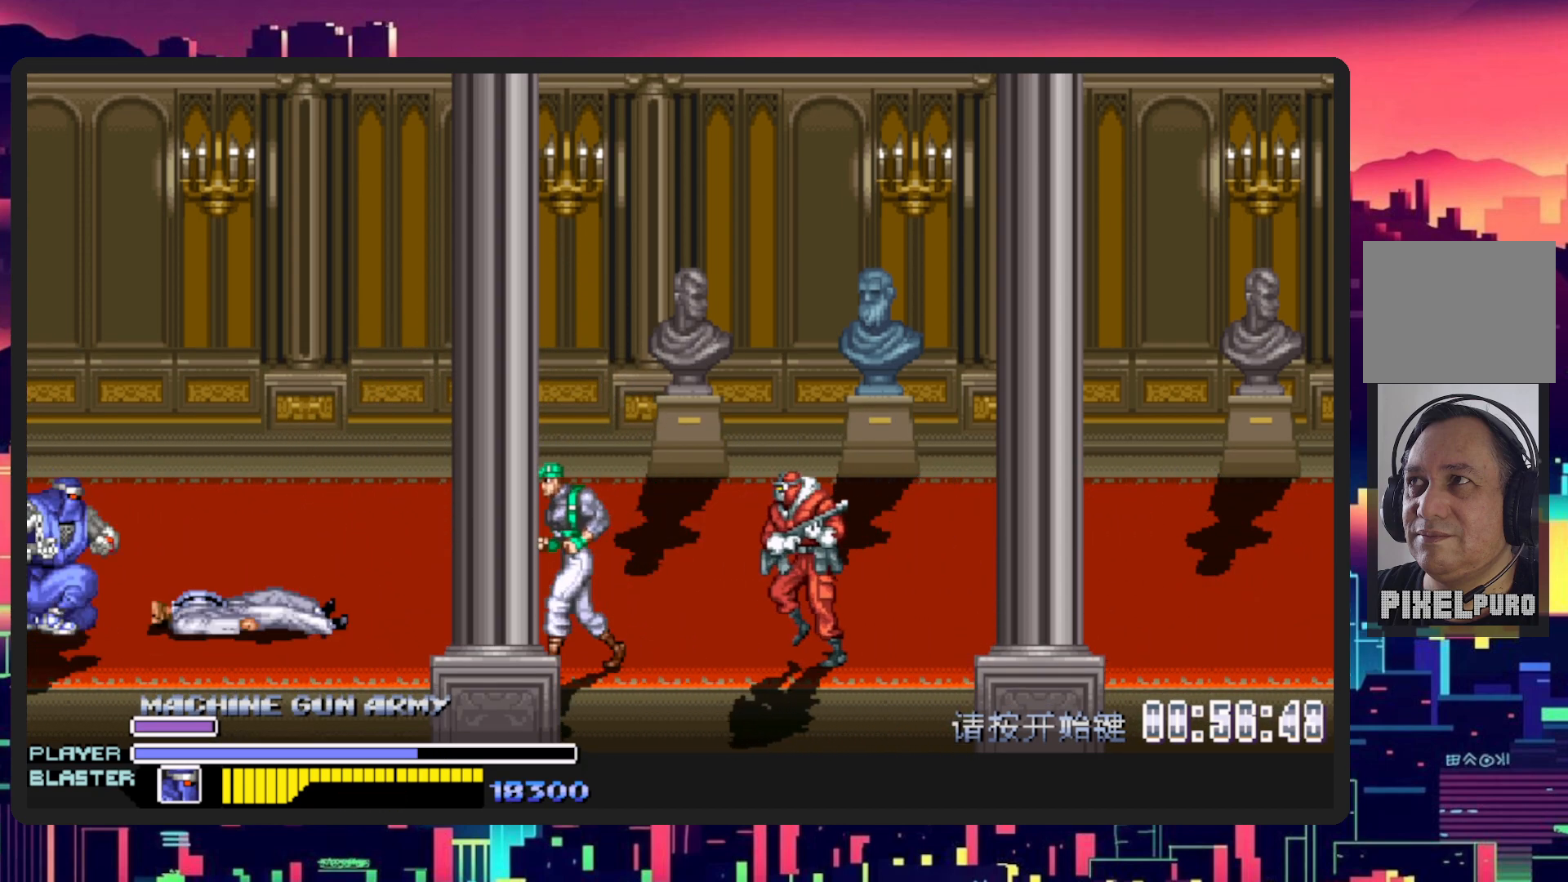
{"buttons": ["L1", "DPAD_DOWN", "DPAD_RIGHT"], "events": [[267, "DPAD_DOWN", "down"], [317, "L1", "down"]]}
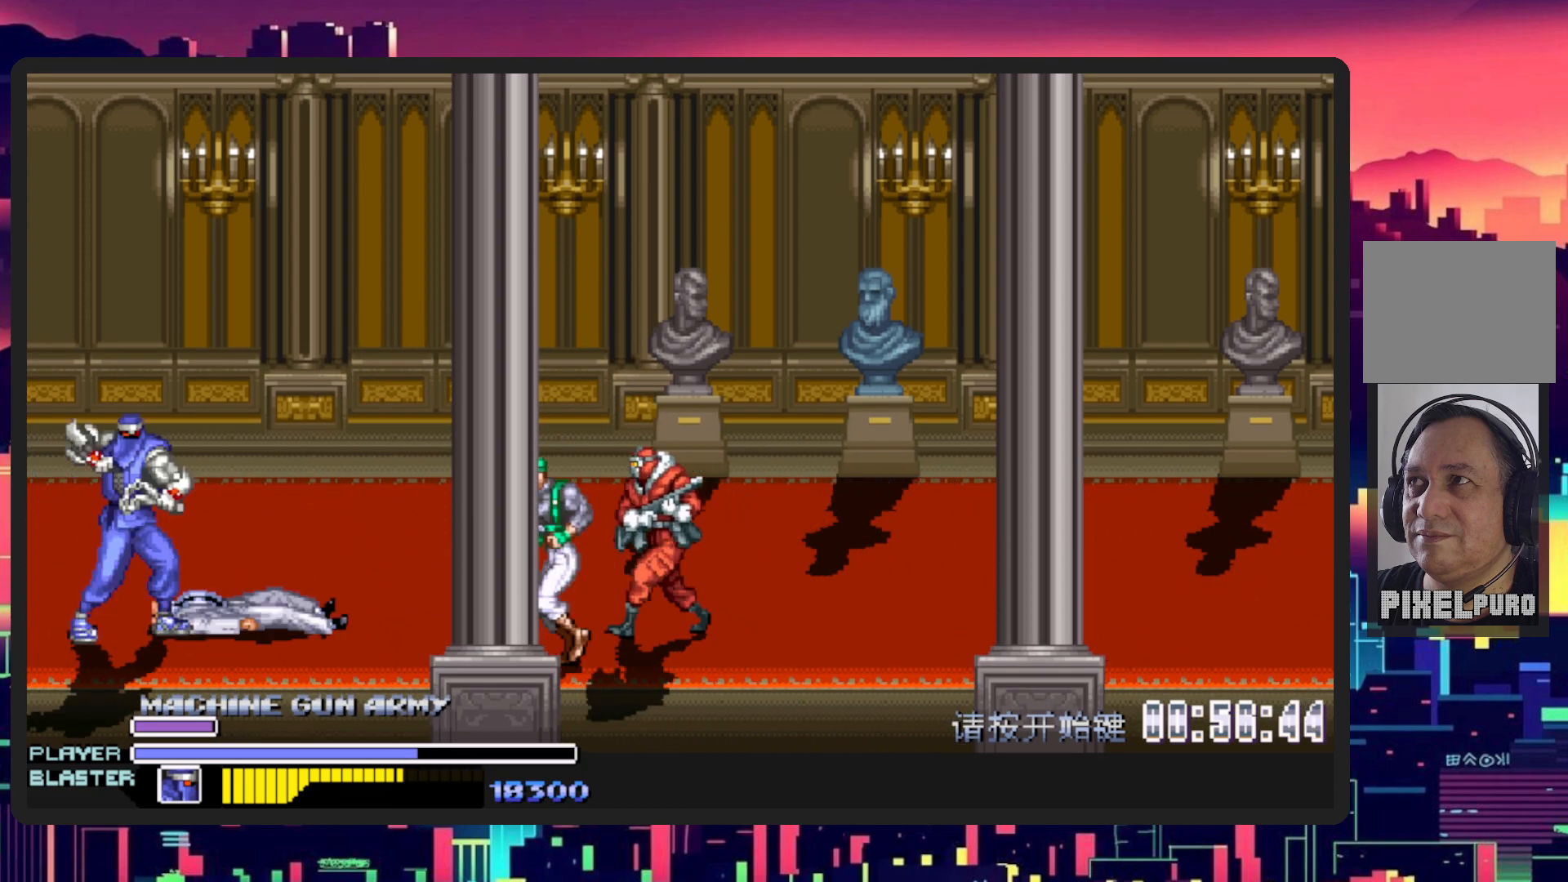
{"buttons": [], "events": [[83, "L1", "up"], [100, "DPAD_DOWN", "up"], [400, "DPAD_RIGHT", "up"]]}
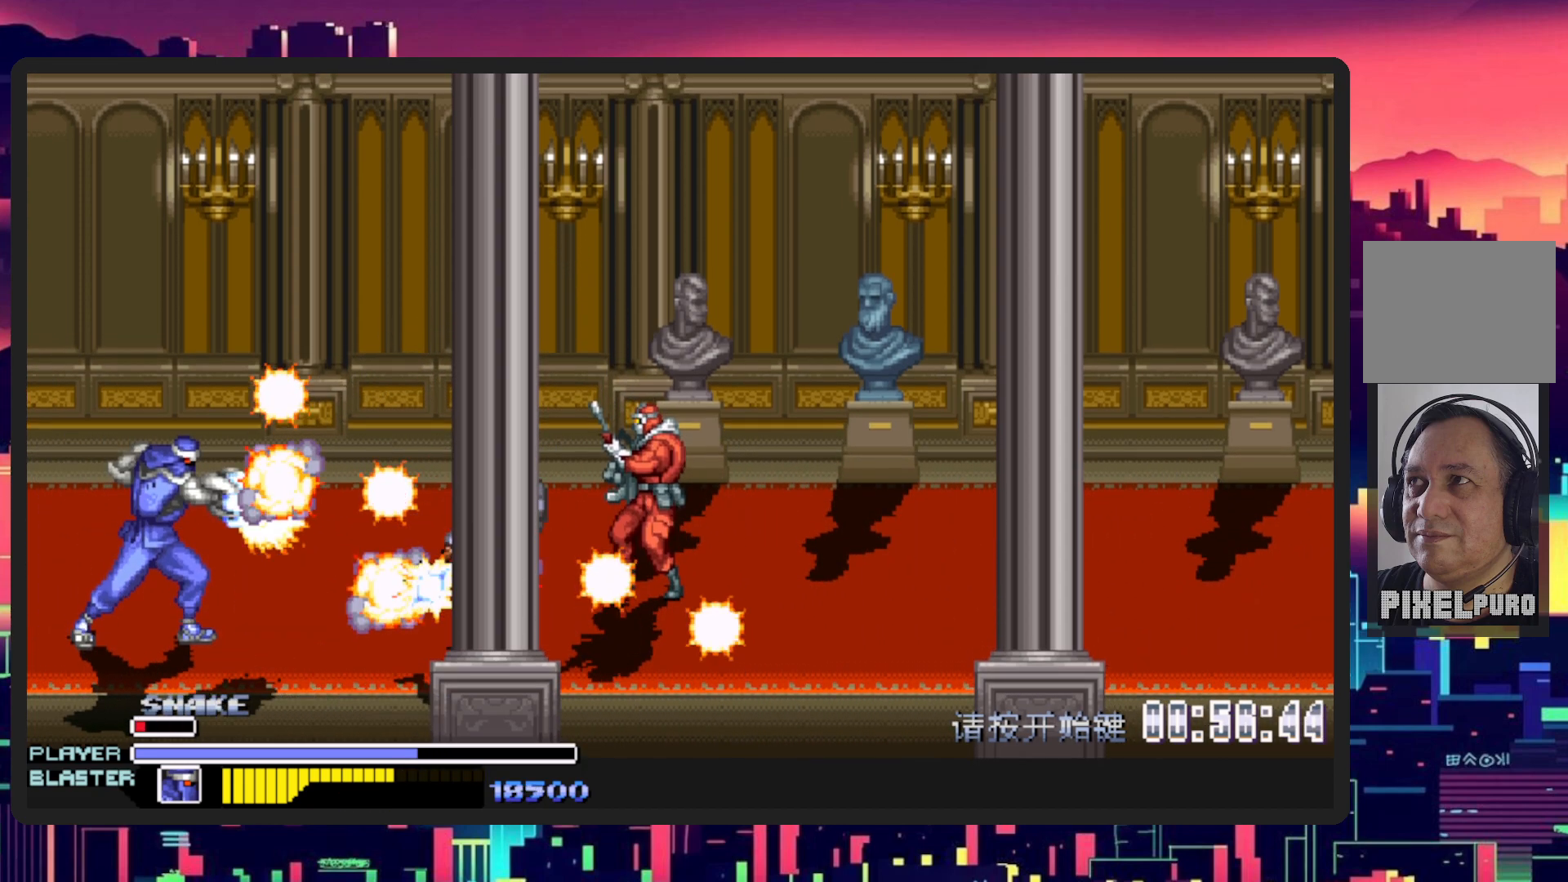
{"buttons": ["DPAD_UP", "DPAD_RIGHT"], "events": [[250, "DPAD_RIGHT", "down"], [417, "DPAD_UP", "down"]]}
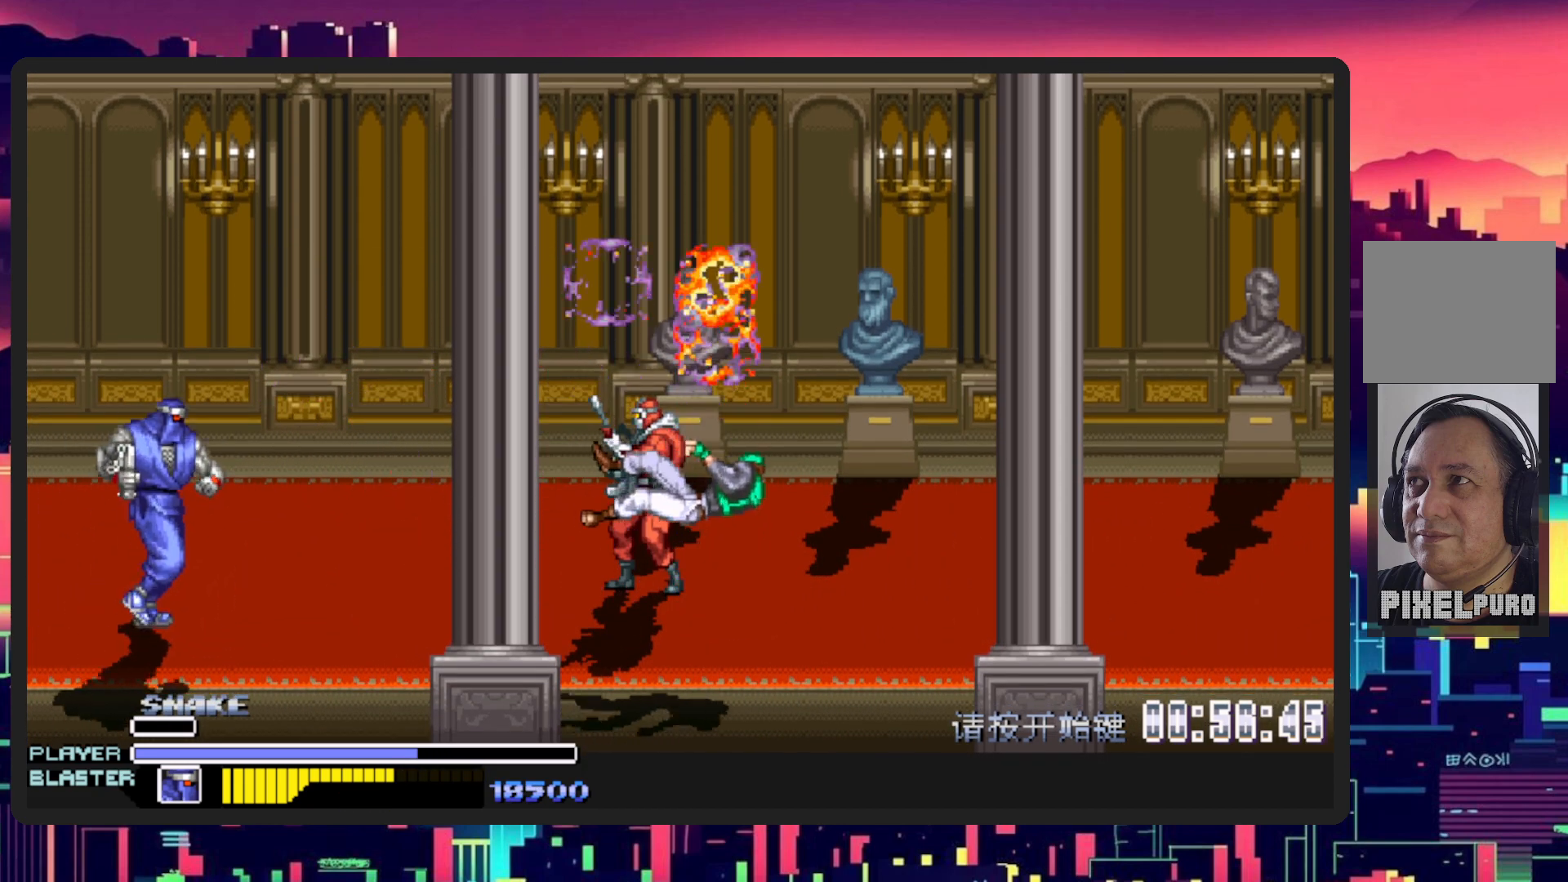
{"buttons": ["DPAD_DOWN", "DPAD_RIGHT"], "events": [[116, "DPAD_UP", "up"], [200, "DPAD_DOWN", "down"]]}
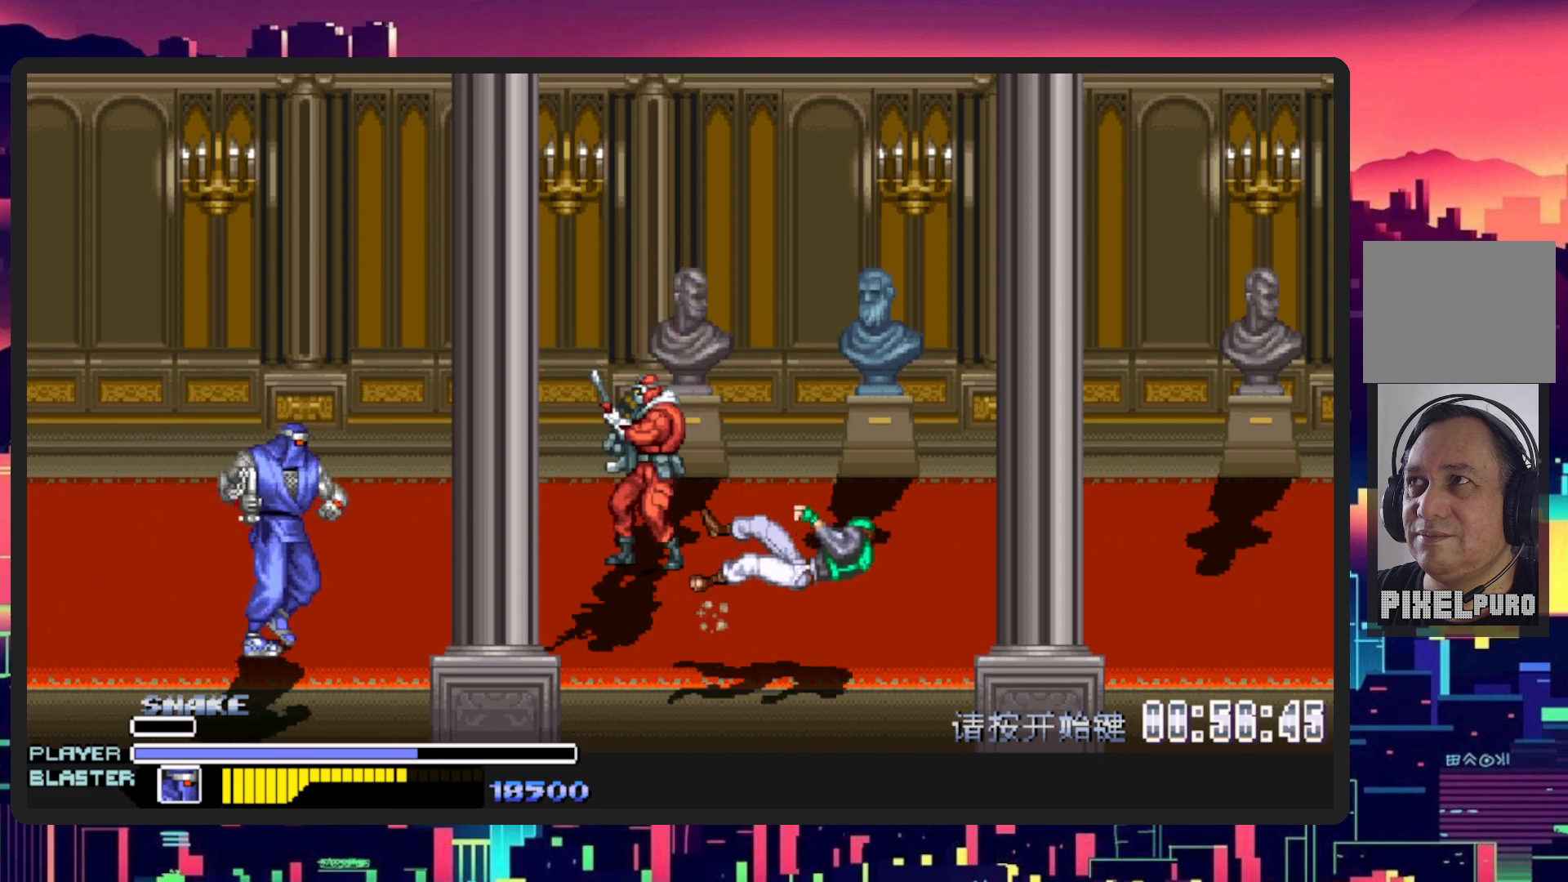
{"buttons": ["DPAD_RIGHT"], "events": [[50, "DPAD_DOWN", "up"]]}
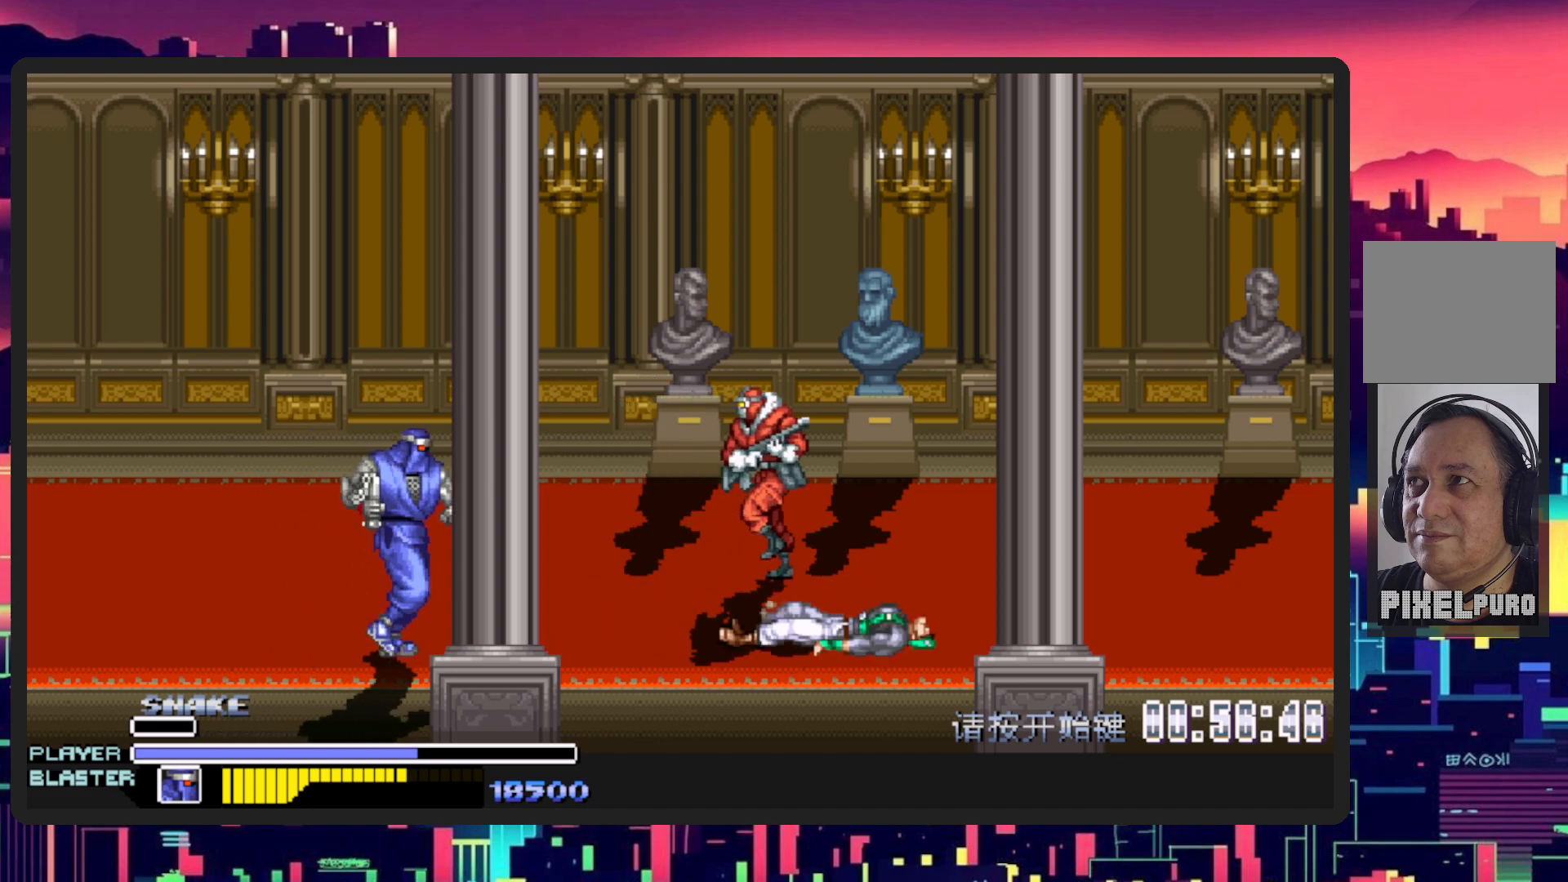
{"buttons": ["DPAD_RIGHT"], "events": [[350, "DPAD_UP", "down"], [500, "DPAD_UP", "up"]]}
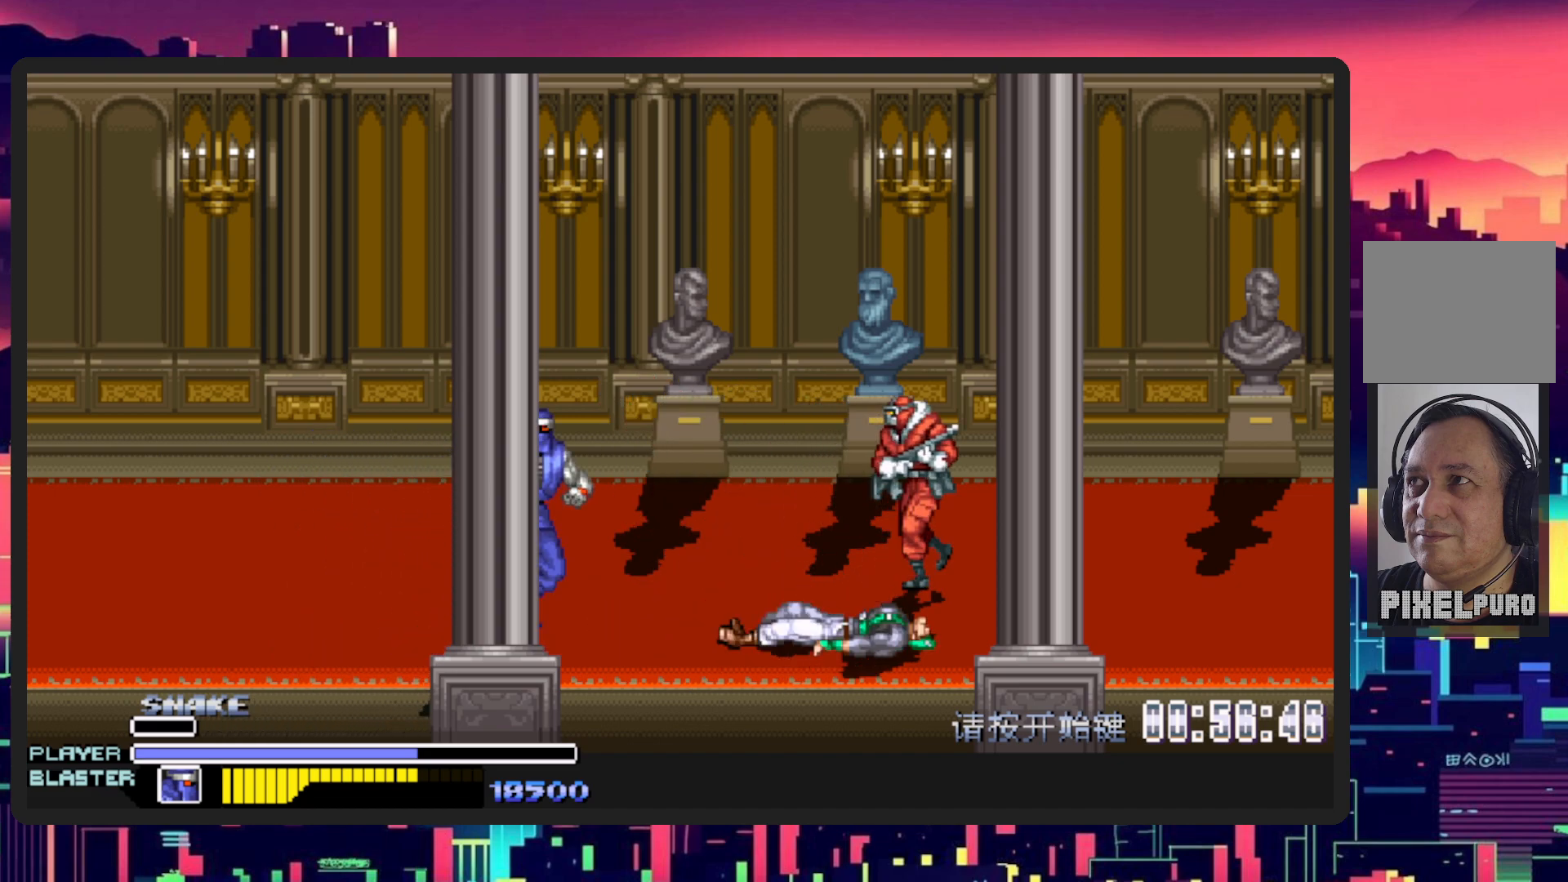
{"buttons": ["DPAD_RIGHT"], "events": [[17, "L1", "down"], [33, "DPAD_DOWN", "down"], [267, "DPAD_DOWN", "up"], [267, "L1", "up"]]}
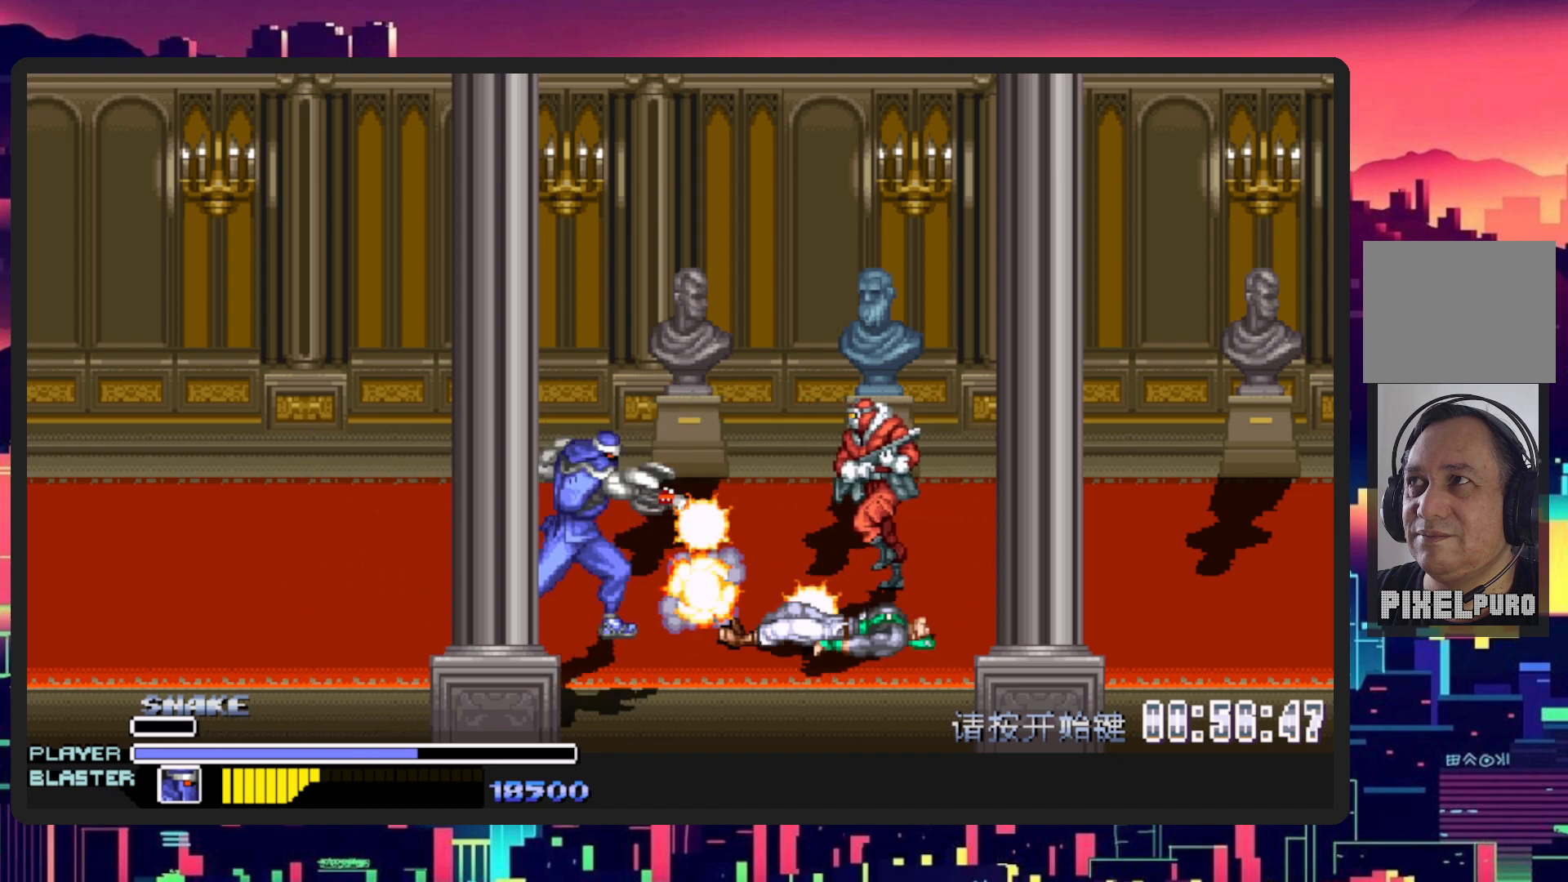
{"buttons": ["DPAD_UP", "DPAD_RIGHT"], "events": [[483, "DPAD_UP", "down"]]}
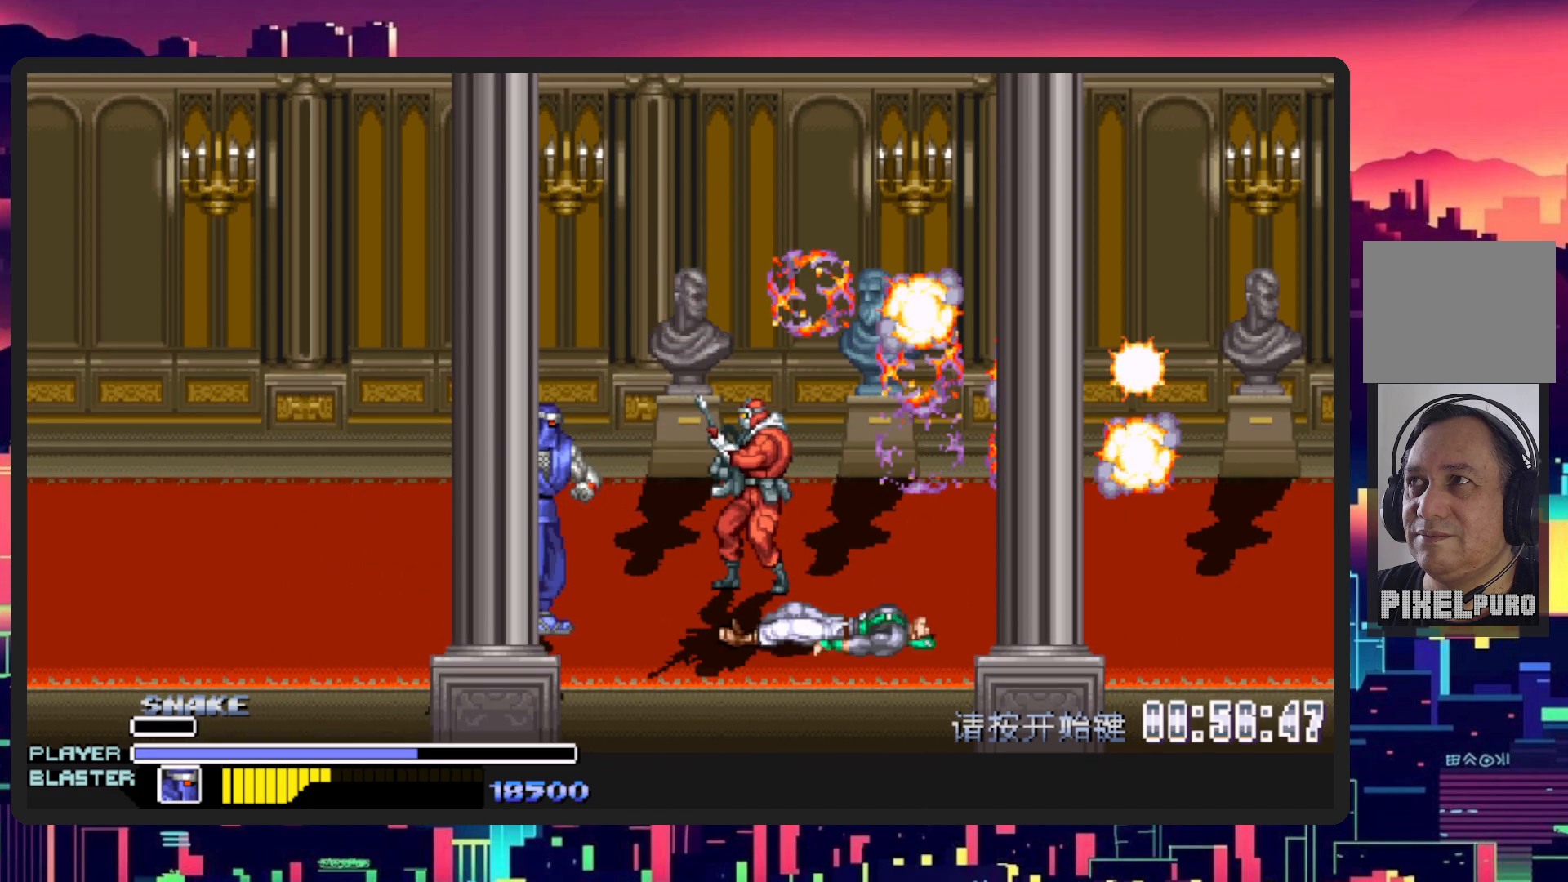
{"buttons": ["DPAD_RIGHT"], "events": [[284, "DPAD_UP", "up"]]}
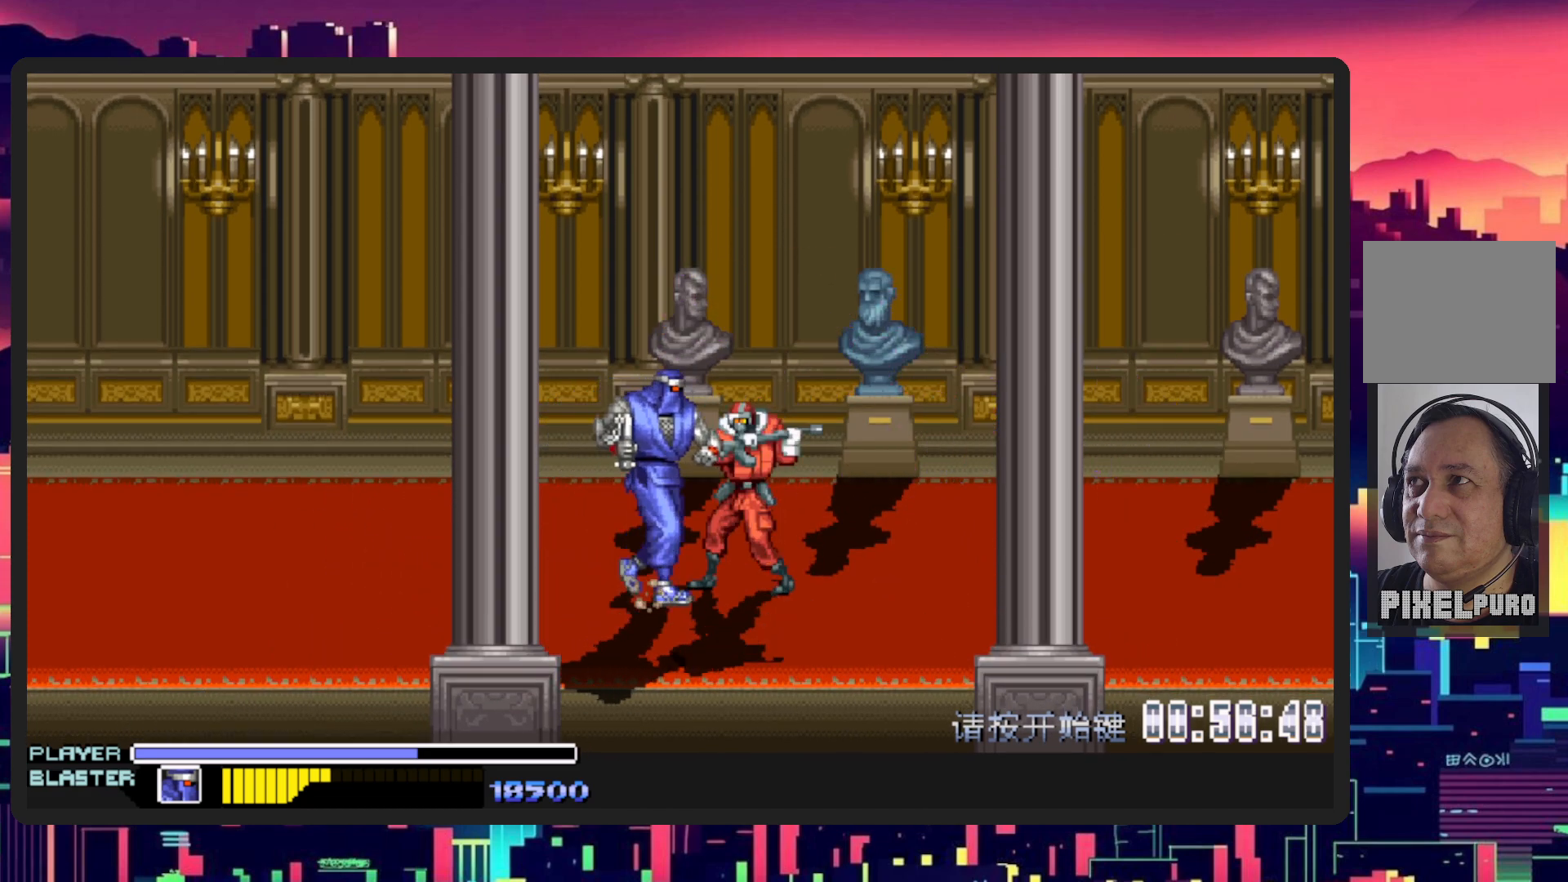
{"buttons": ["Y"], "events": [[350, "Y", "down"], [367, "DPAD_RIGHT", "up"]]}
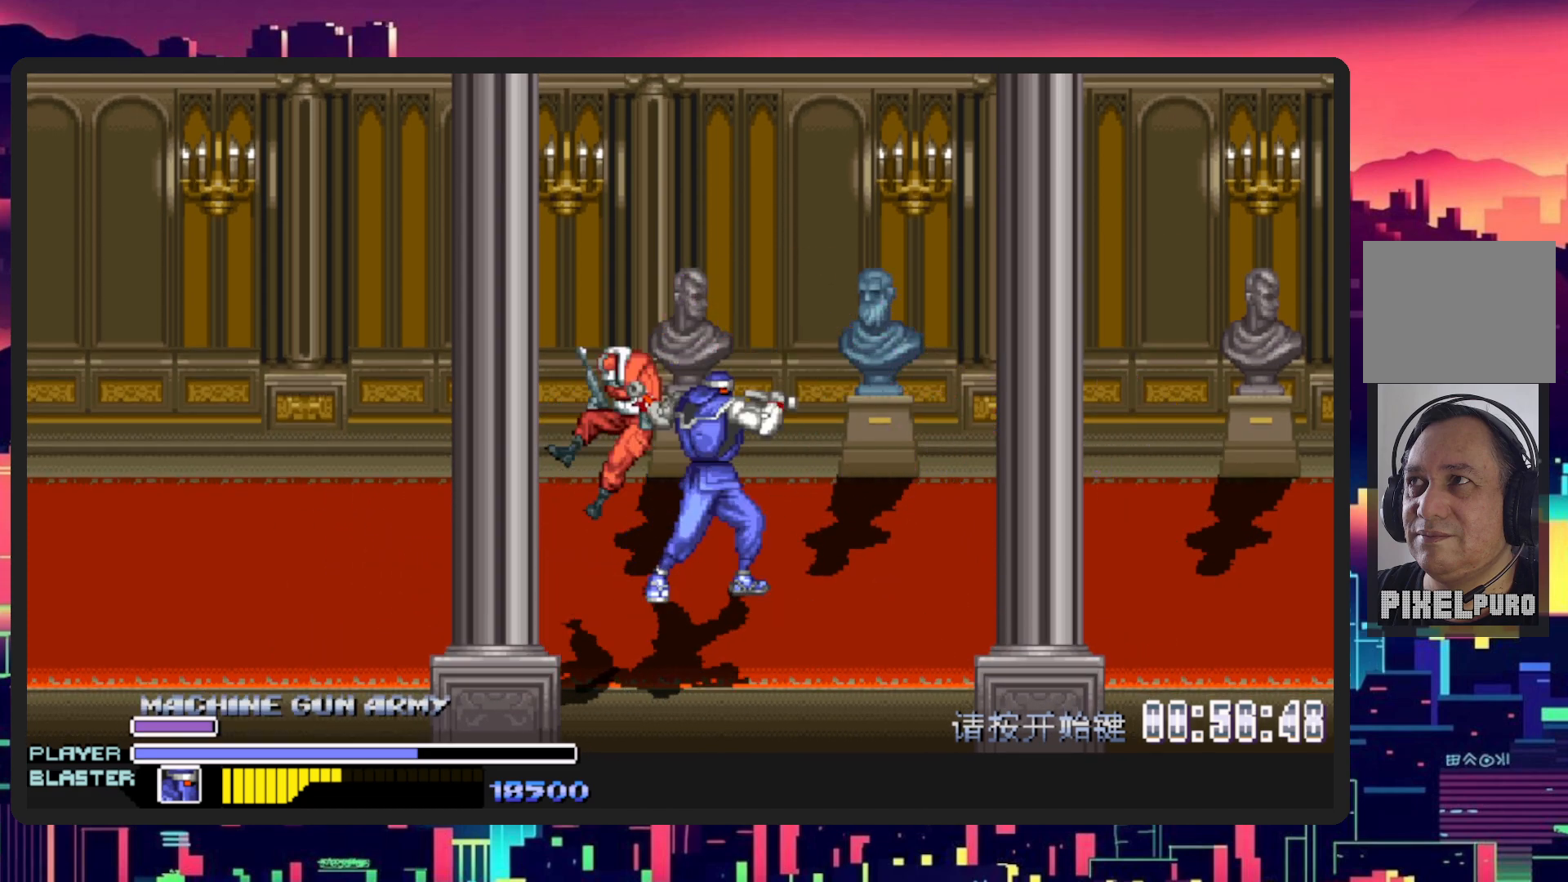
{"buttons": ["Y"], "events": [[50, "Y", "up"], [117, "Y", "down"], [284, "Y", "up"], [350, "Y", "down"]]}
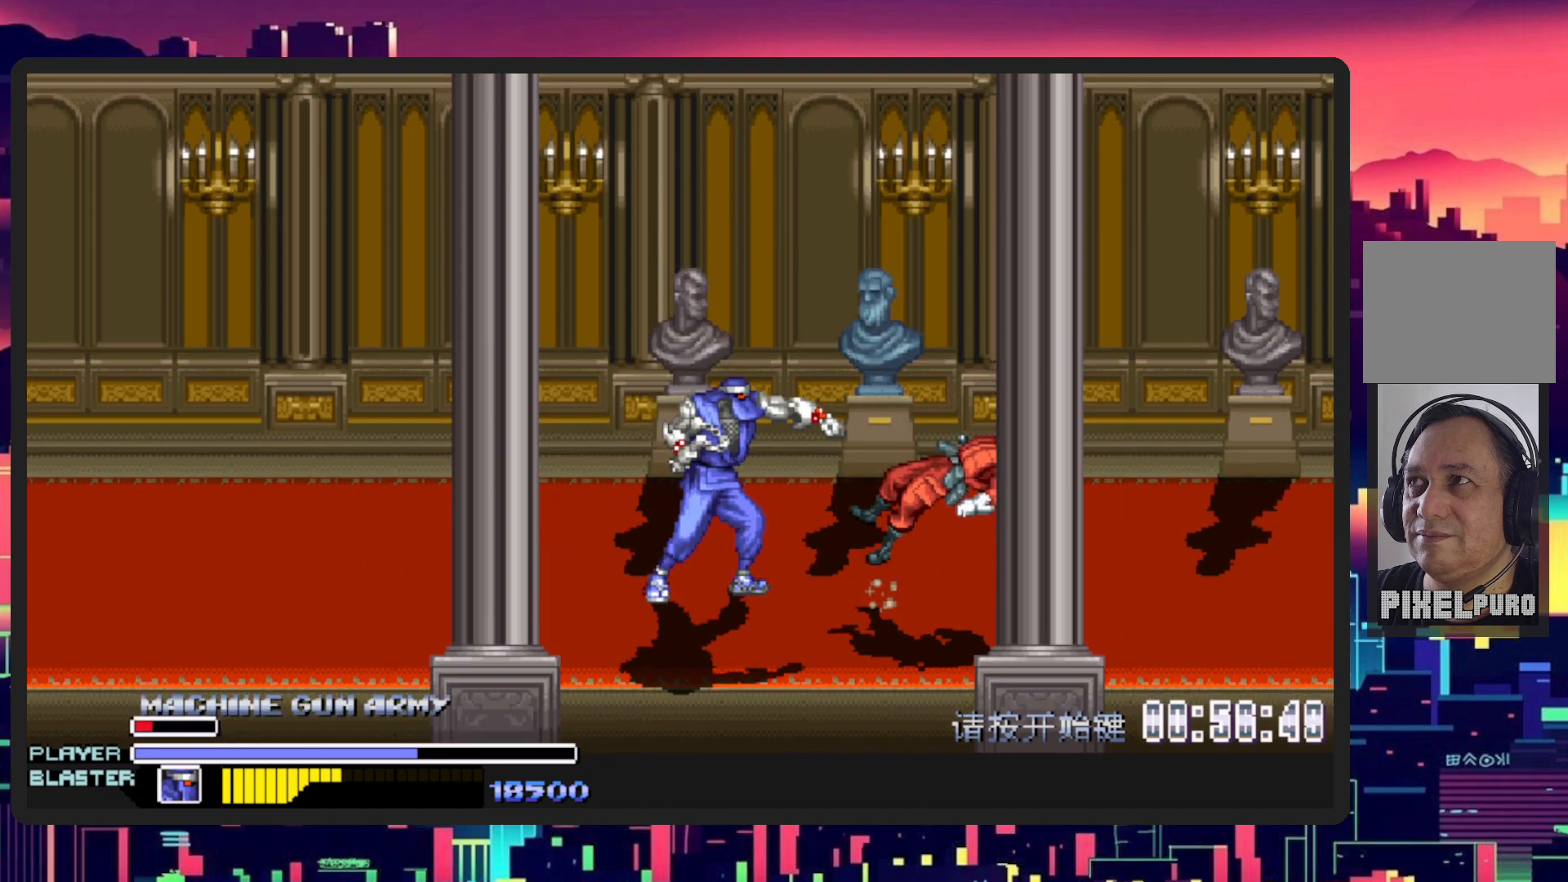
{"buttons": ["DPAD_LEFT"], "events": [[33, "Y", "up"], [350, "DPAD_LEFT", "down"]]}
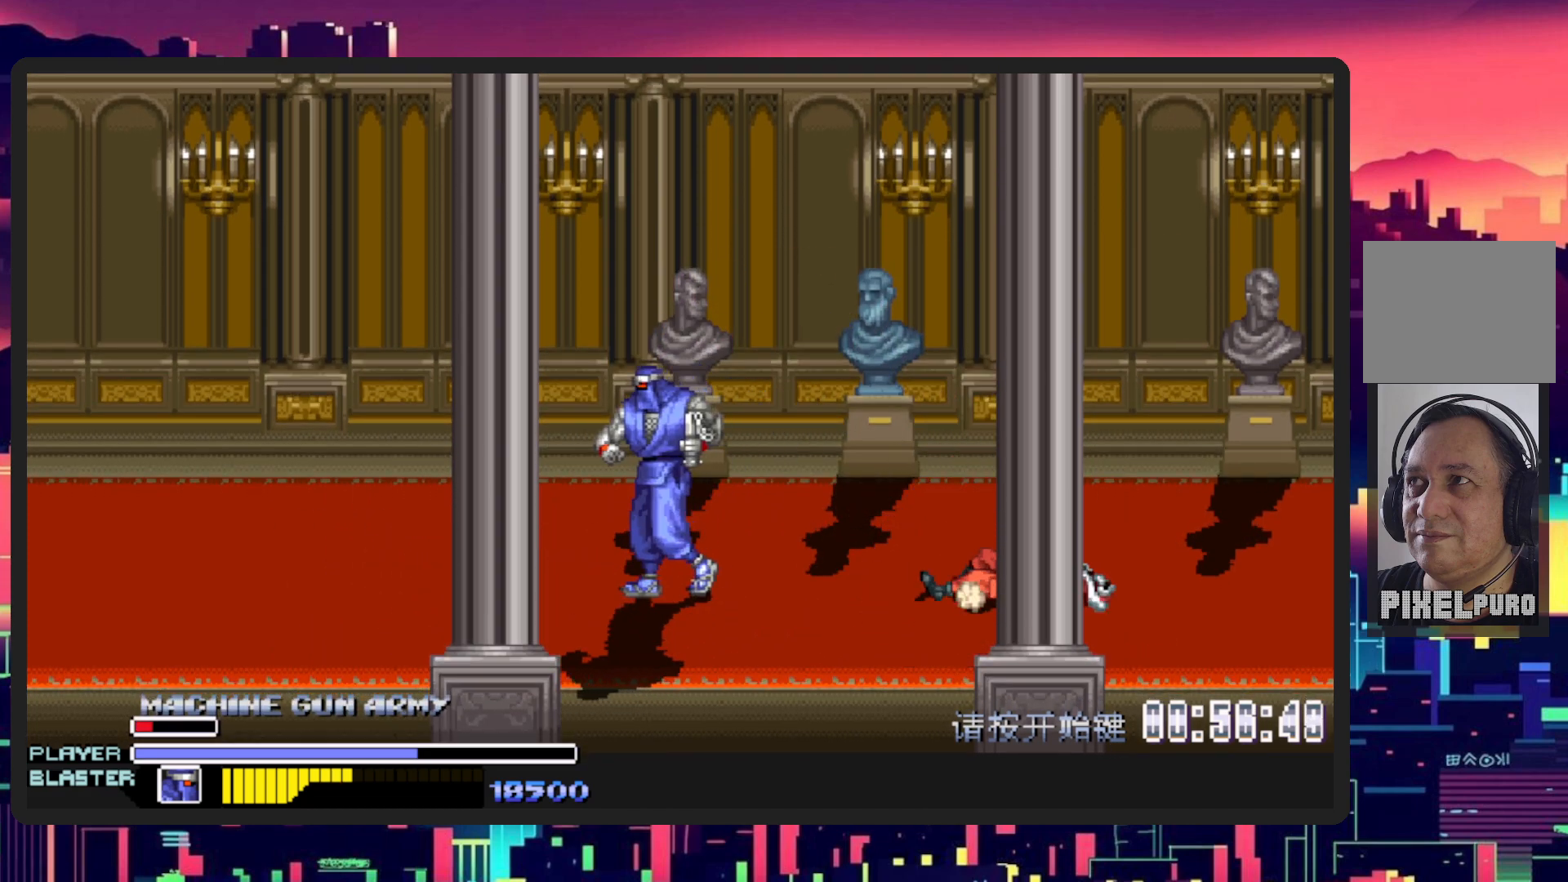
{"buttons": ["DPAD_DOWN", "DPAD_RIGHT"], "events": [[17, "DPAD_DOWN", "down"], [50, "DPAD_LEFT", "up"], [50, "DPAD_RIGHT", "down"]]}
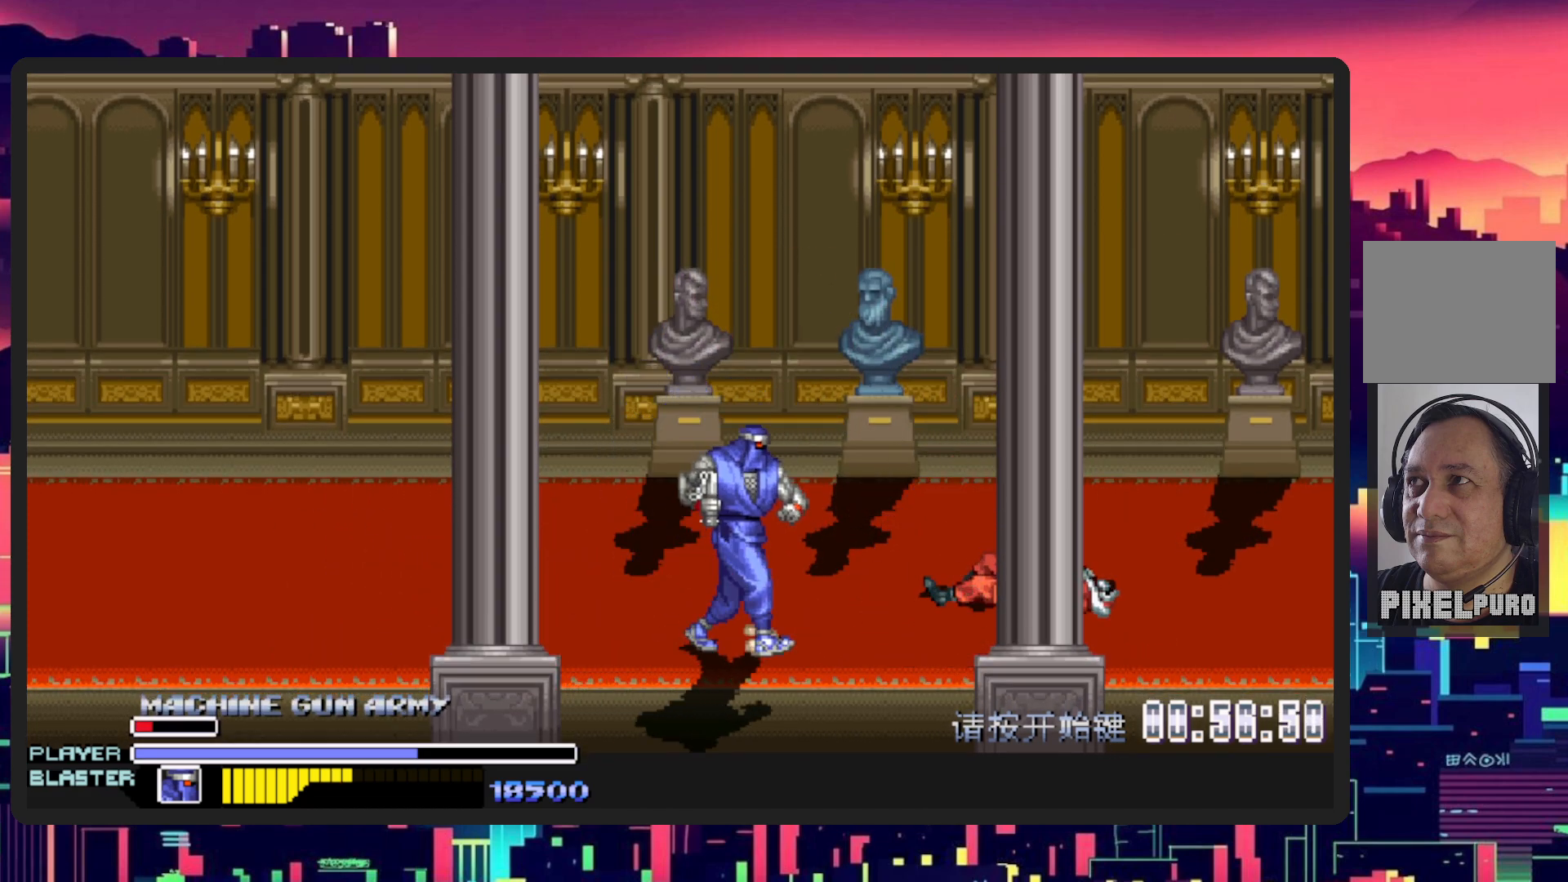
{"buttons": ["DPAD_RIGHT"], "events": [[16, "DPAD_DOWN", "up"], [100, "DPAD_UP", "down"], [183, "DPAD_RIGHT", "up"], [267, "DPAD_RIGHT", "down"], [400, "DPAD_UP", "up"]]}
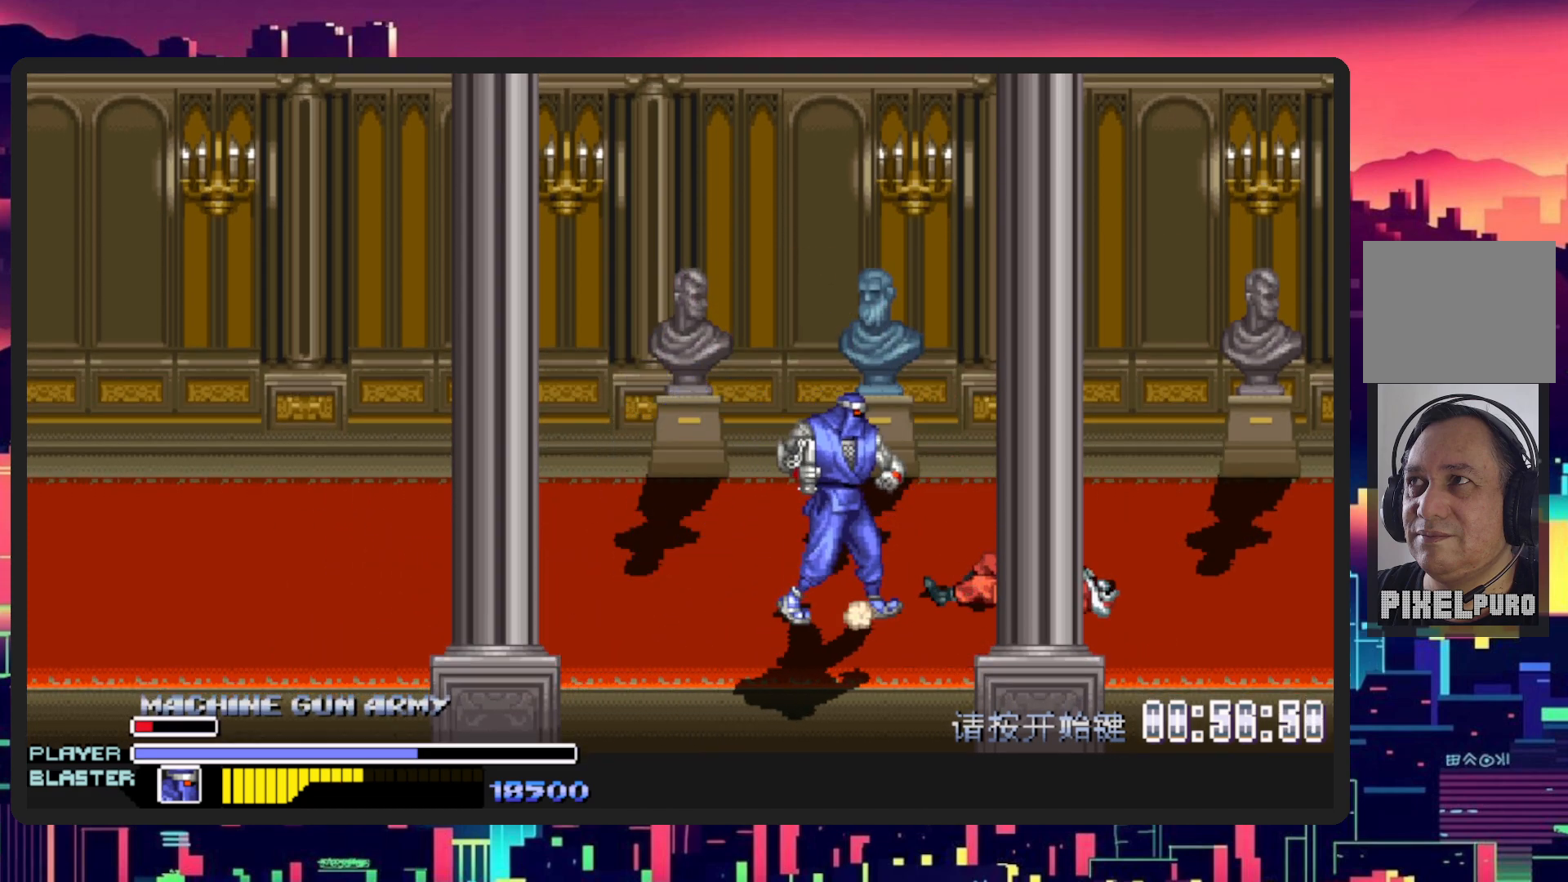
{"buttons": [], "events": [[267, "DPAD_UP", "down"], [334, "Y", "down"], [384, "DPAD_UP", "up"], [451, "DPAD_RIGHT", "up"], [501, "Y", "up"]]}
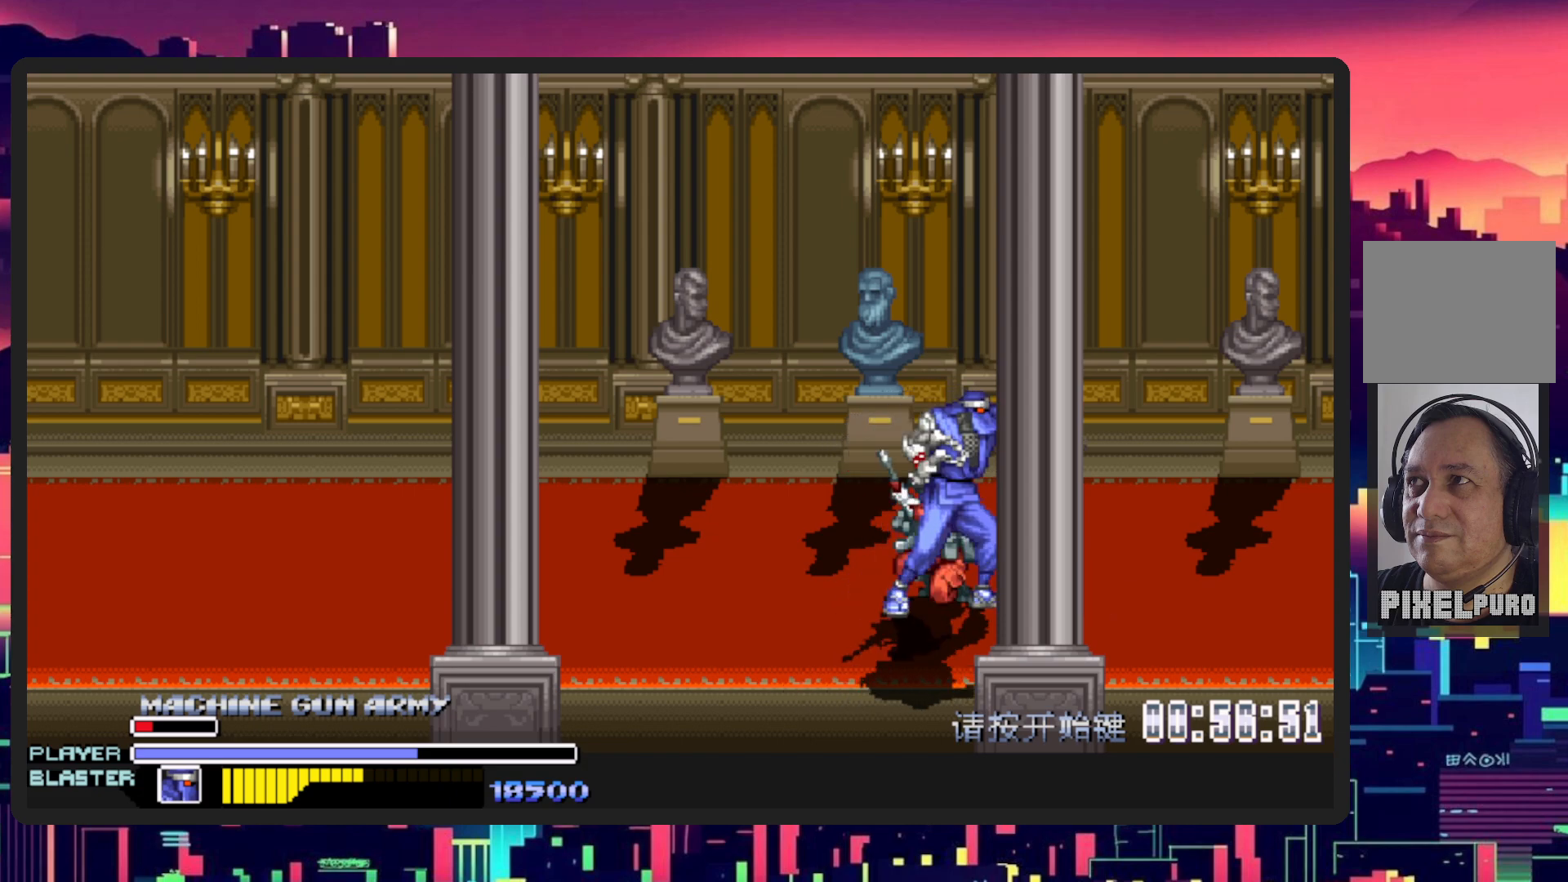
{"buttons": [], "events": [[66, "Y", "down"], [217, "Y", "up"], [300, "Y", "down"], [433, "Y", "up"]]}
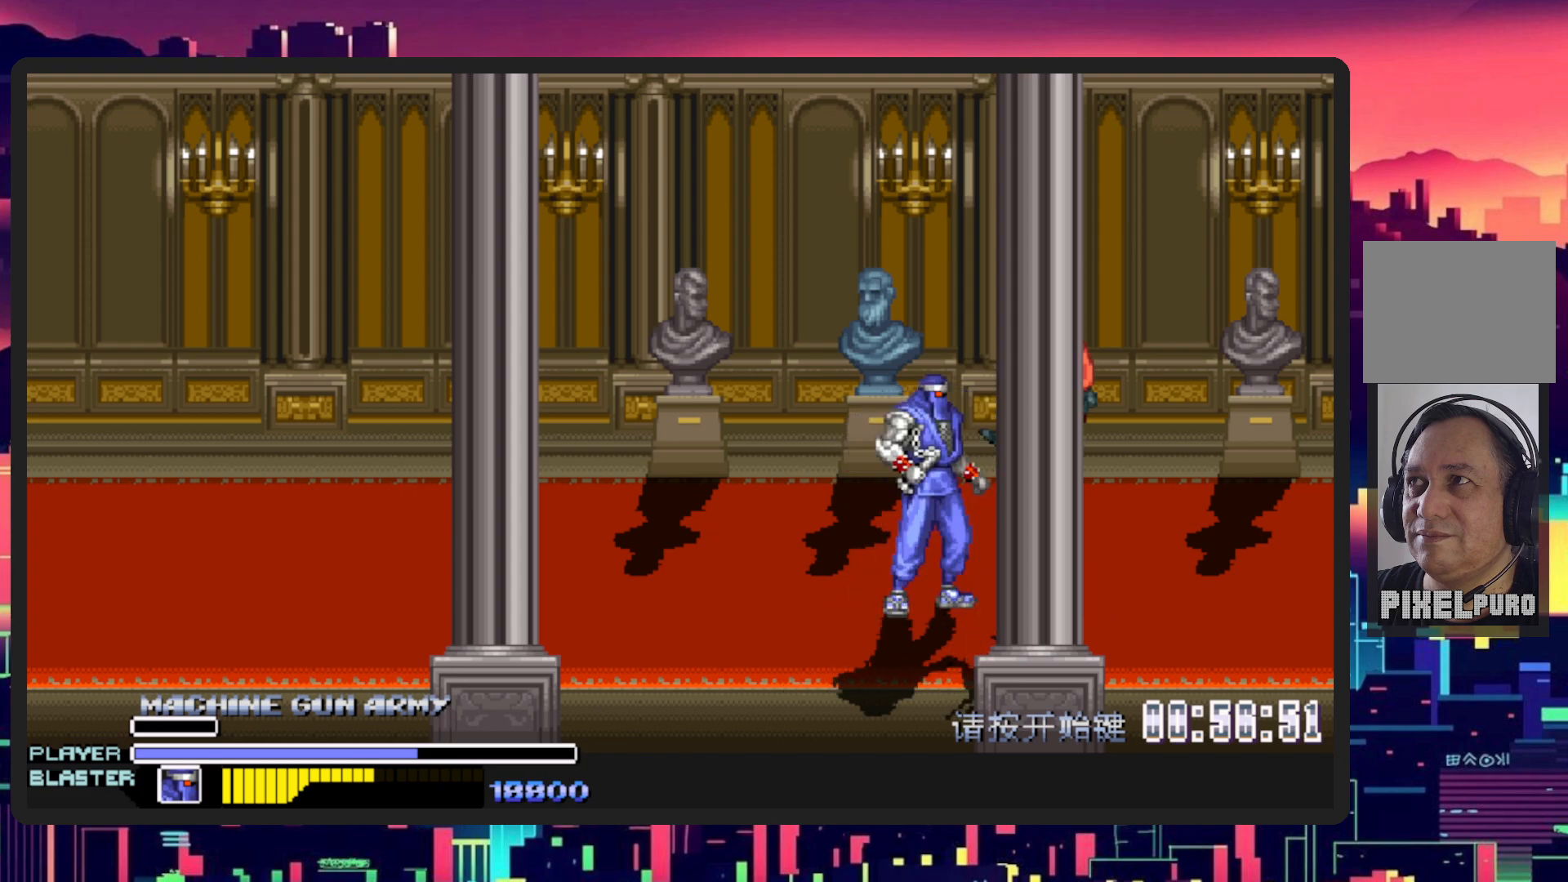
{"buttons": [], "events": [[17, "Y", "down"], [167, "Y", "up"], [234, "Y", "down"], [384, "Y", "up"]]}
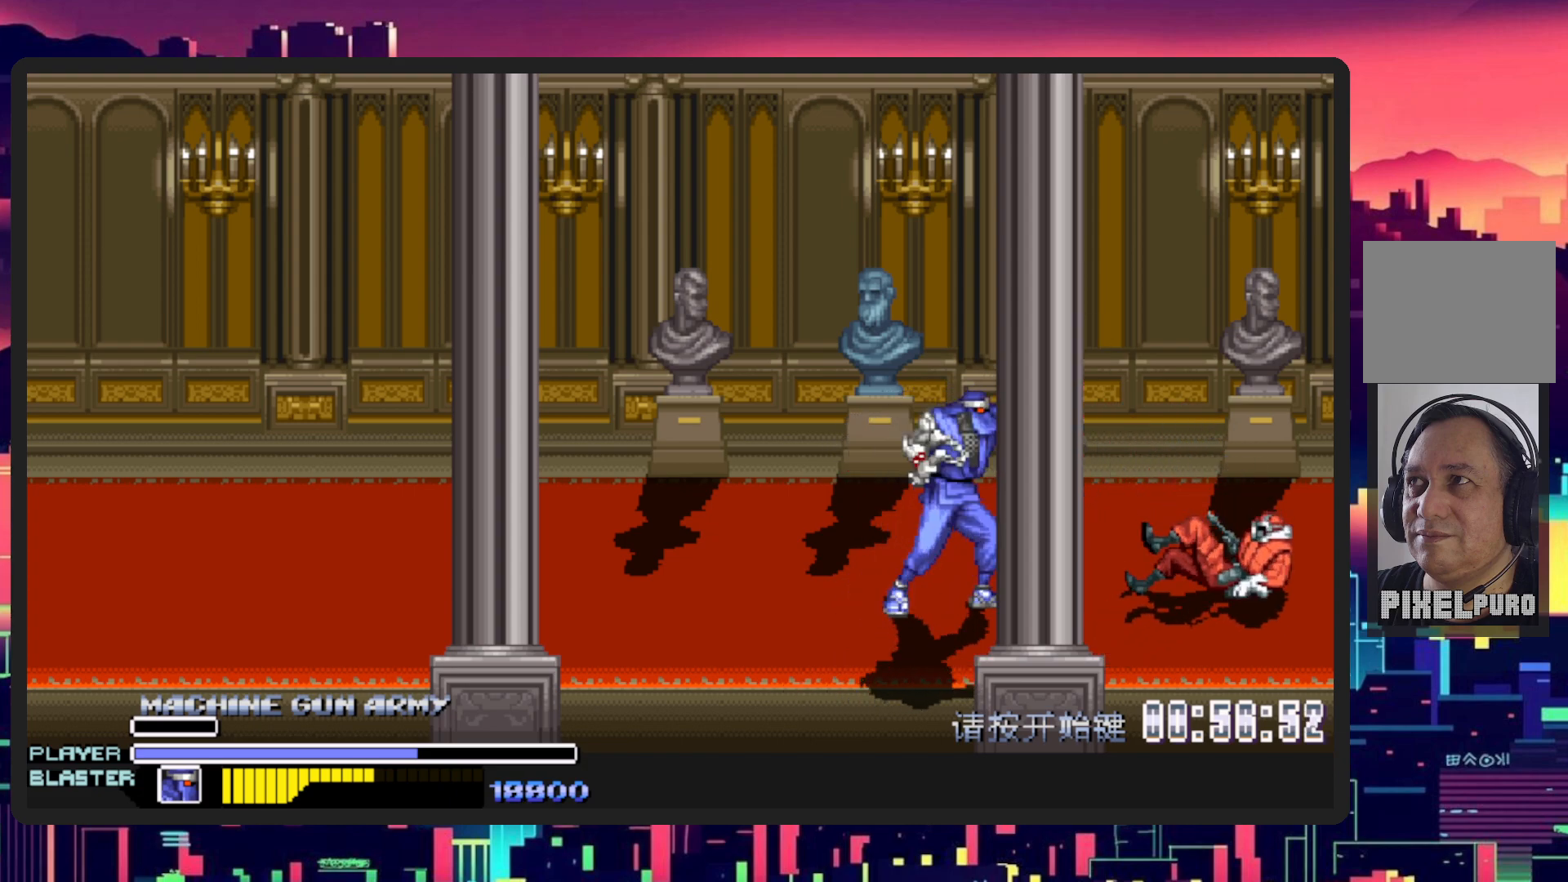
{"buttons": ["DPAD_UP", "DPAD_LEFT"], "events": [[100, "DPAD_LEFT", "down"], [217, "DPAD_UP", "down"]]}
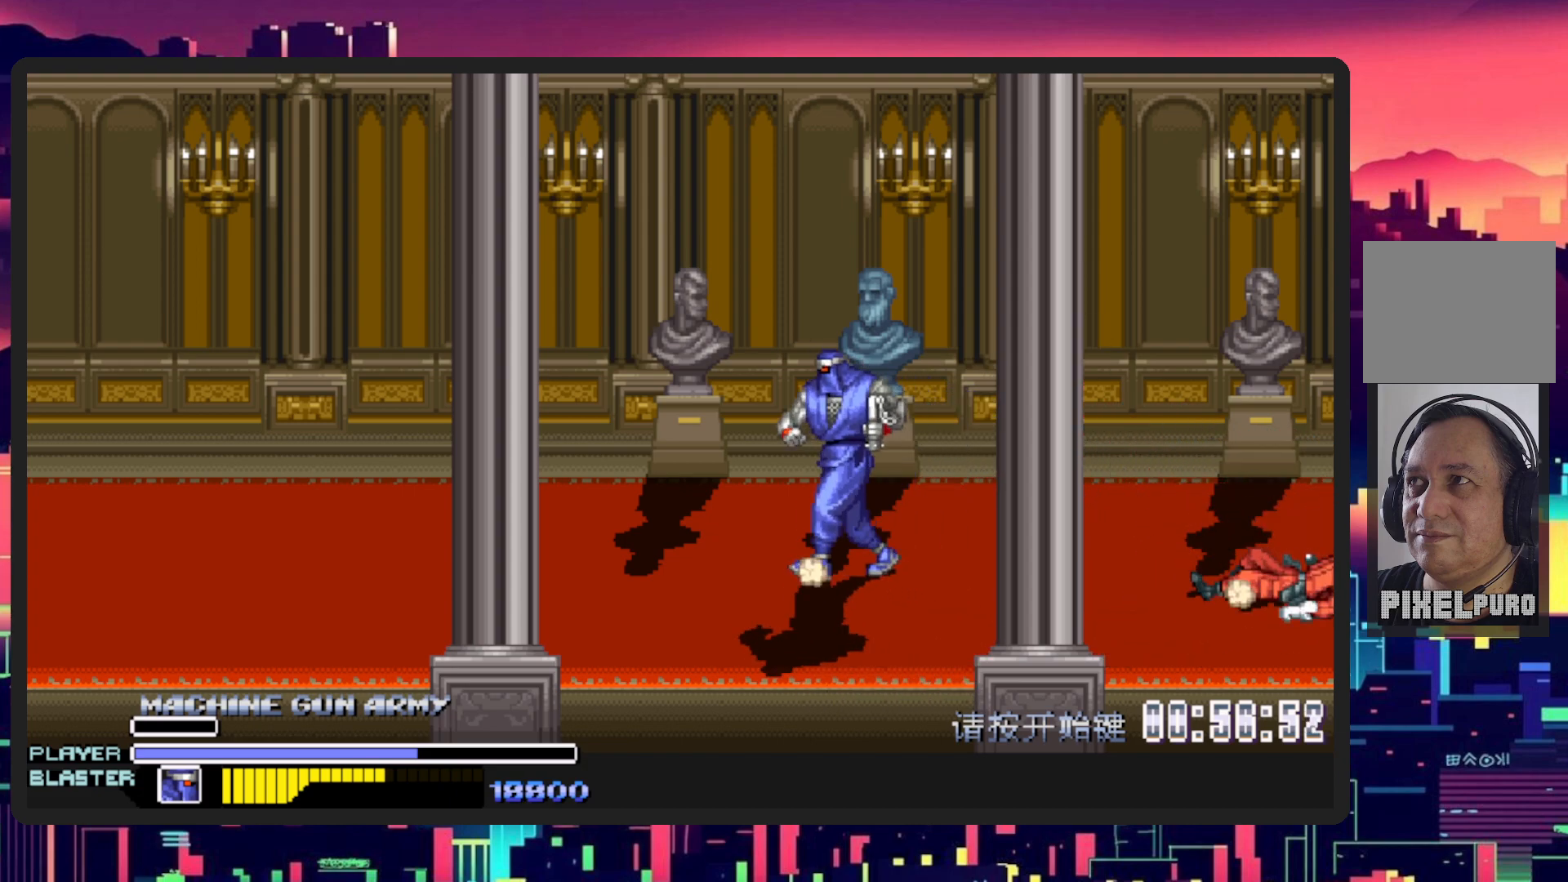
{"buttons": ["DPAD_DOWN", "DPAD_LEFT"], "events": [[200, "DPAD_UP", "up"], [367, "DPAD_DOWN", "down"]]}
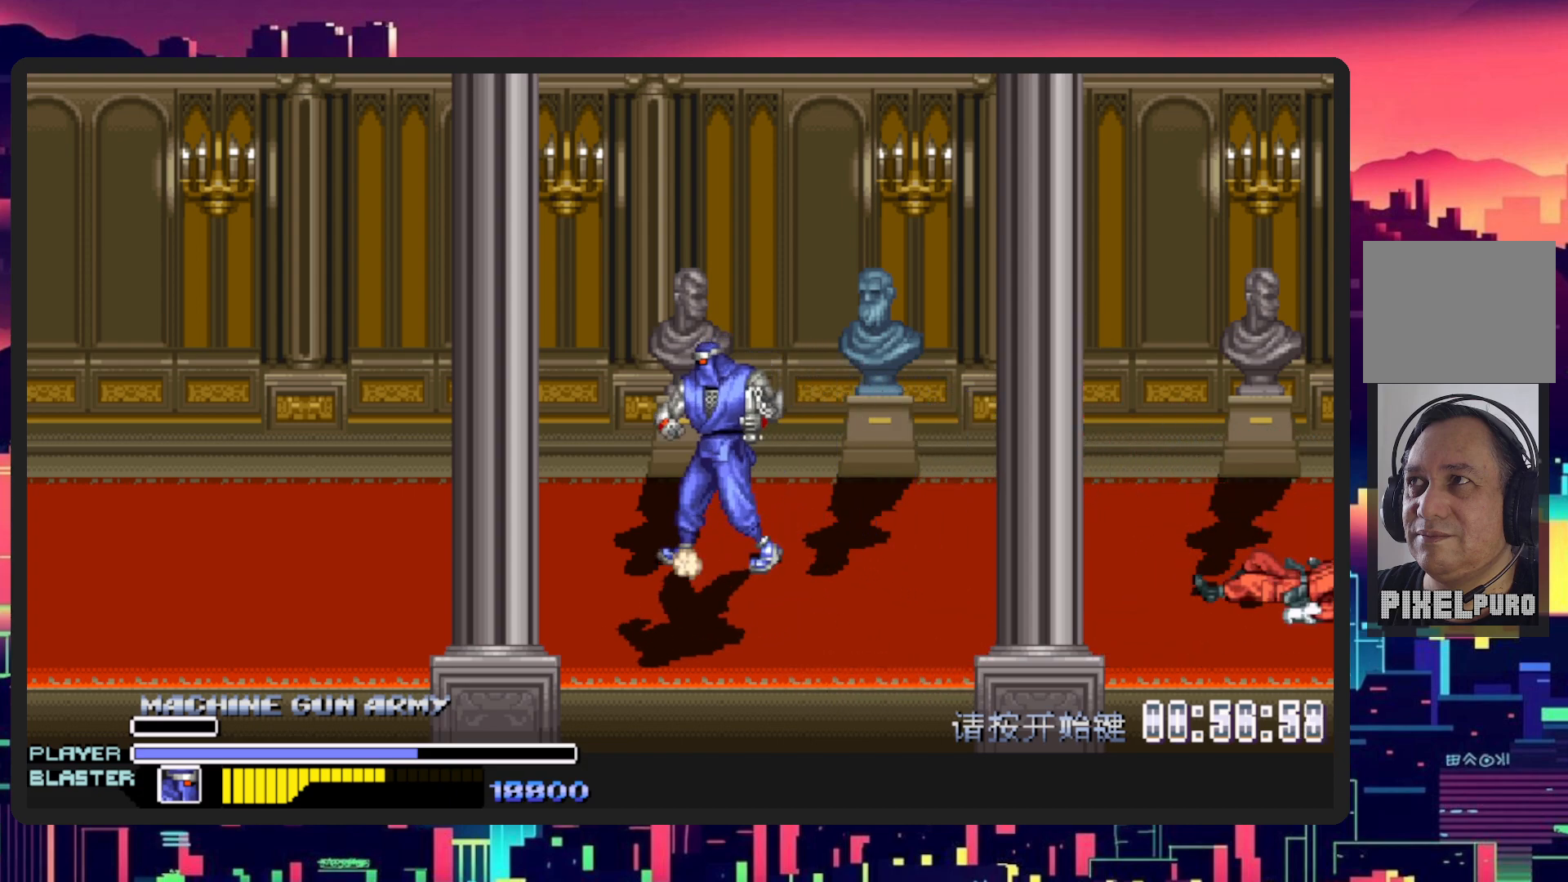
{"buttons": ["DPAD_LEFT"], "events": [[350, "DPAD_DOWN", "up"]]}
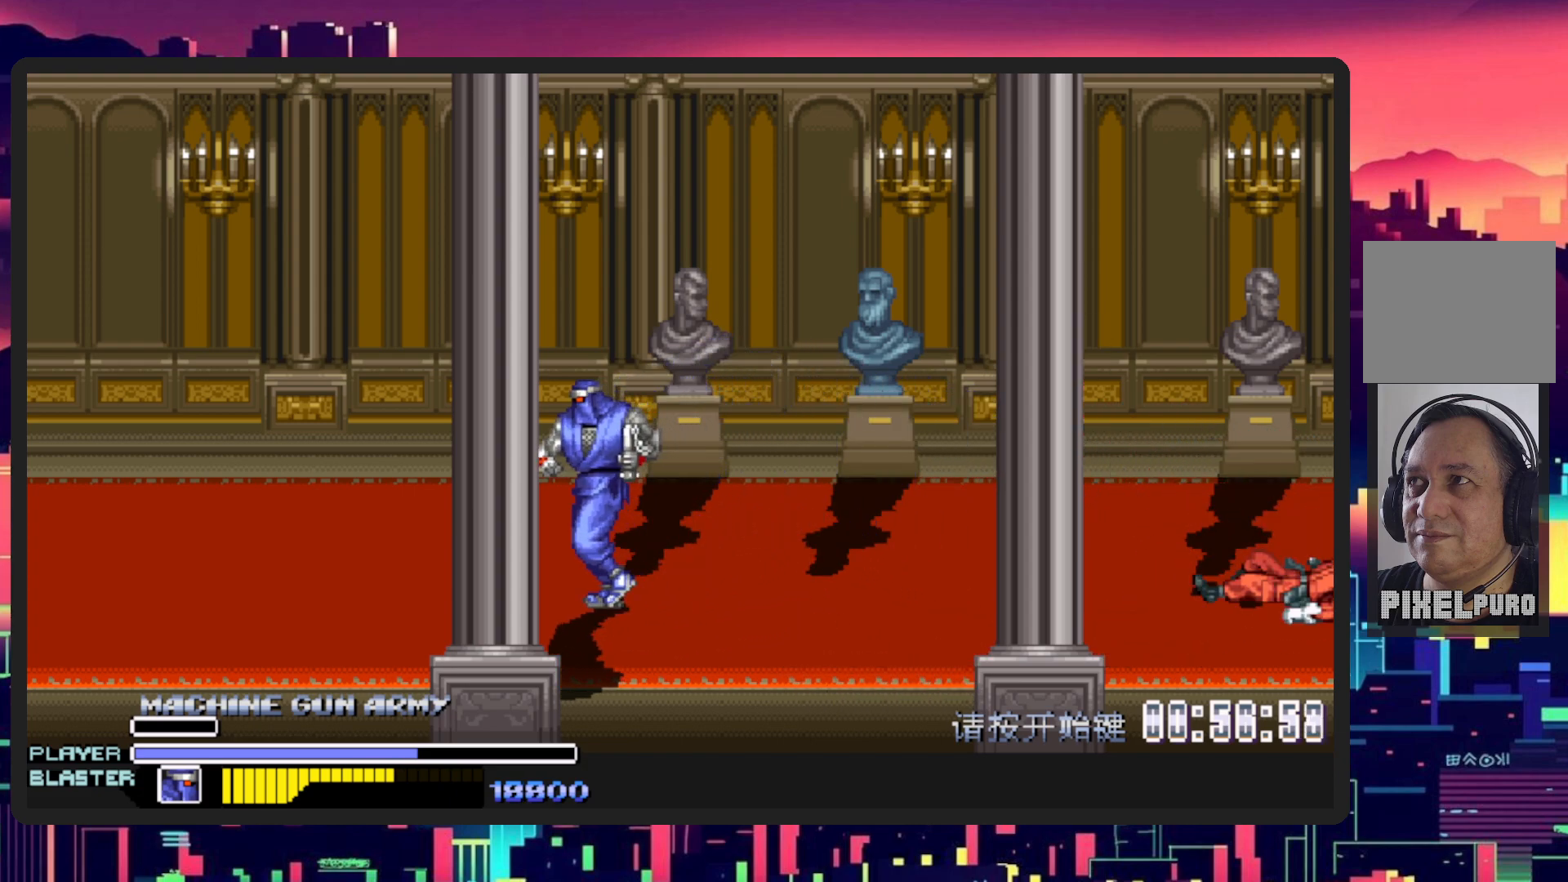
{"buttons": ["DPAD_RIGHT"], "events": [[50, "DPAD_LEFT", "up"], [284, "DPAD_RIGHT", "down"]]}
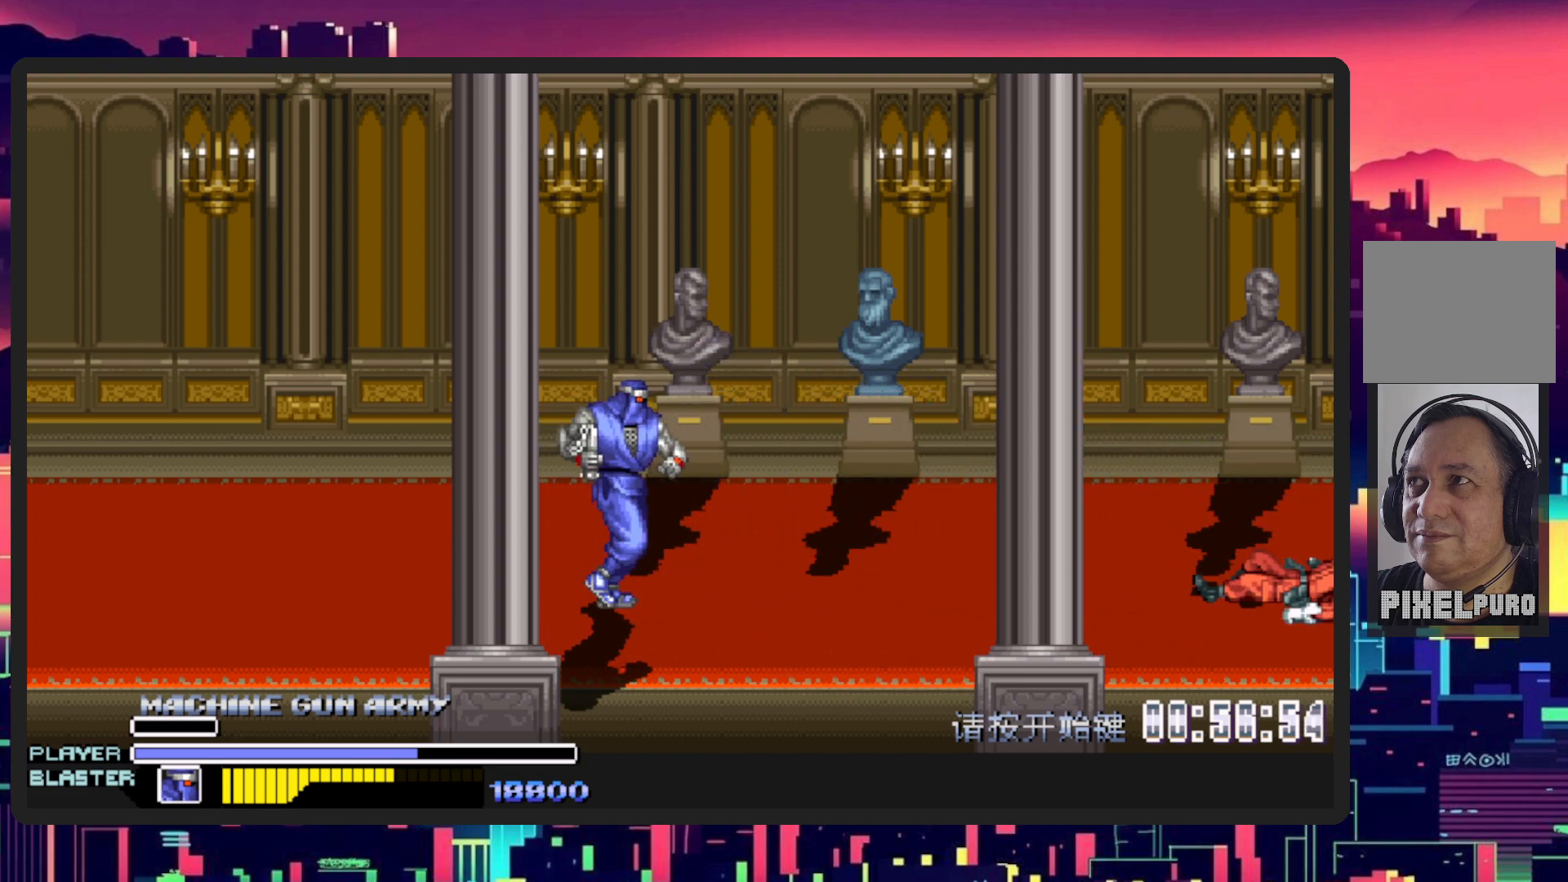
{"buttons": ["DPAD_RIGHT"], "events": [[66, "DPAD_UP", "down"], [317, "DPAD_UP", "up"]]}
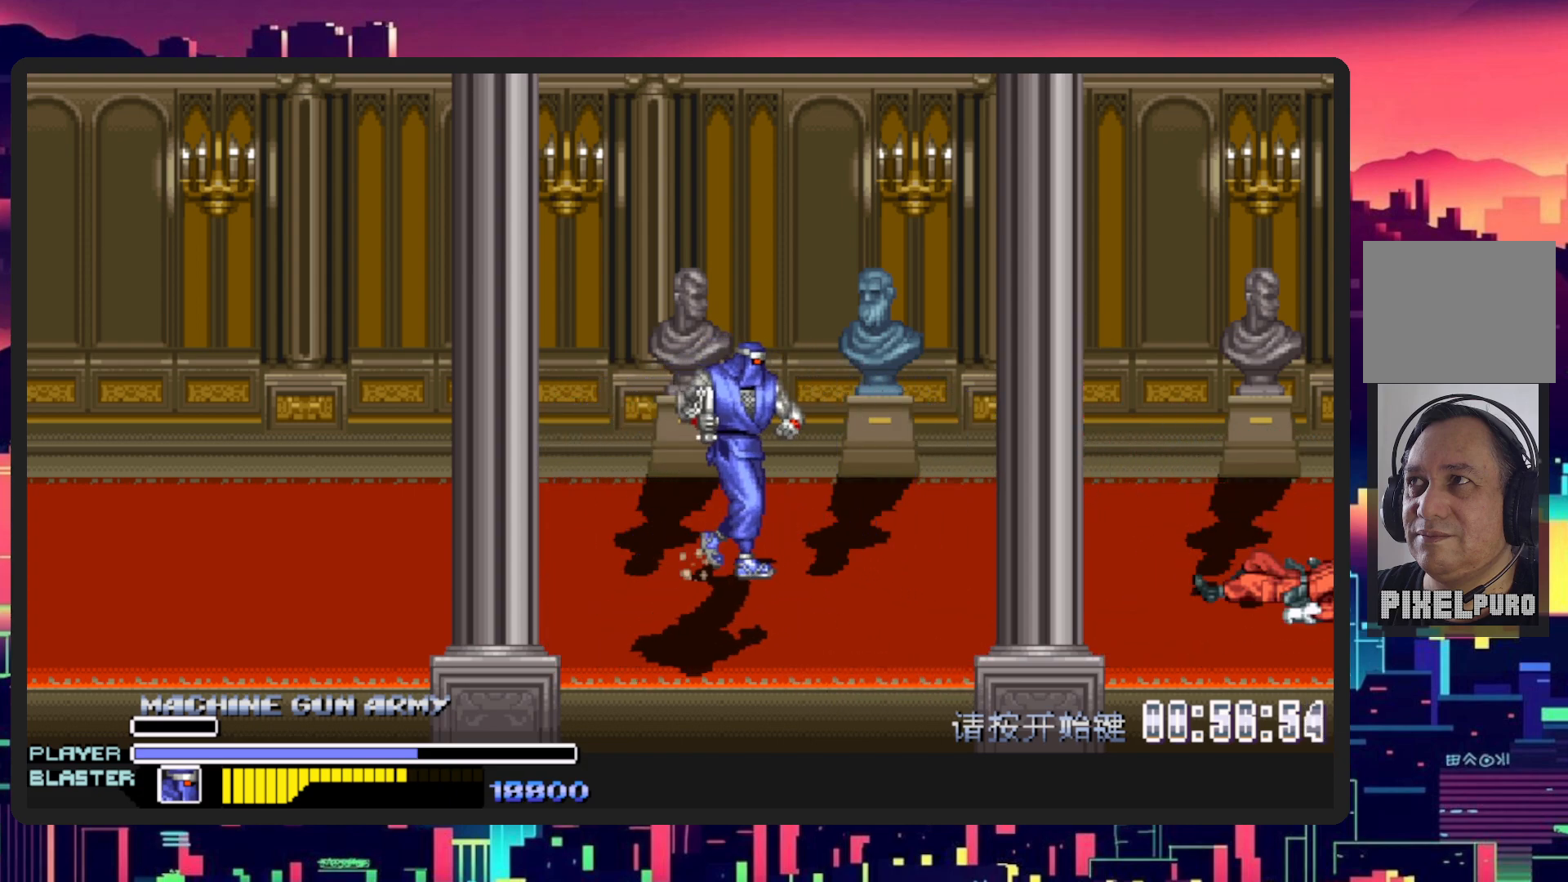
{"buttons": ["DPAD_RIGHT"], "events": [[167, "DPAD_RIGHT", "up"], [434, "DPAD_RIGHT", "down"]]}
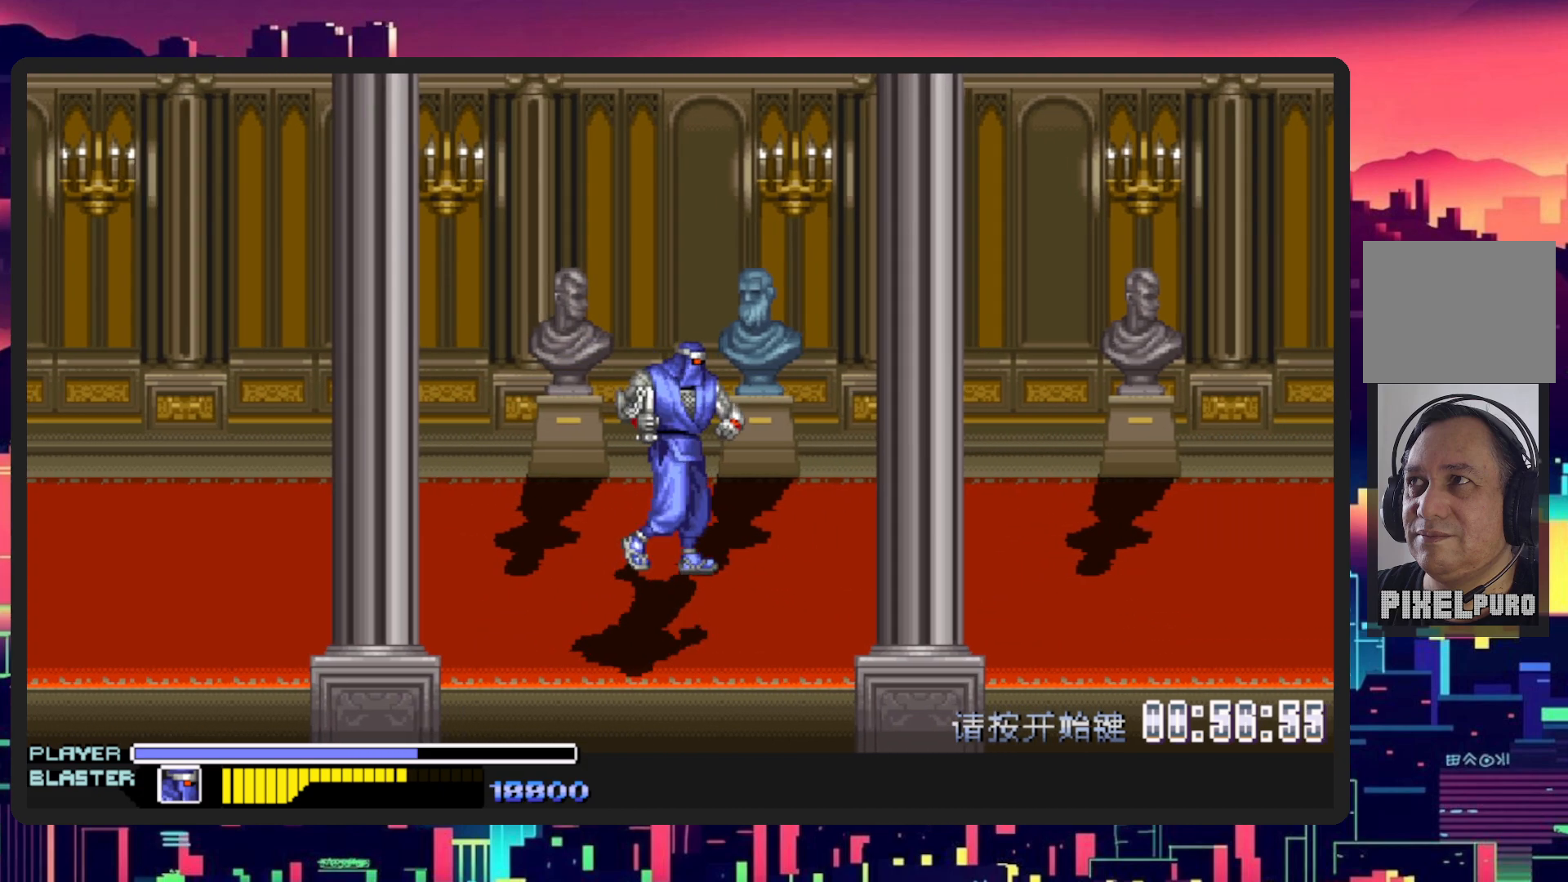
{"buttons": ["DPAD_RIGHT"], "events": []}
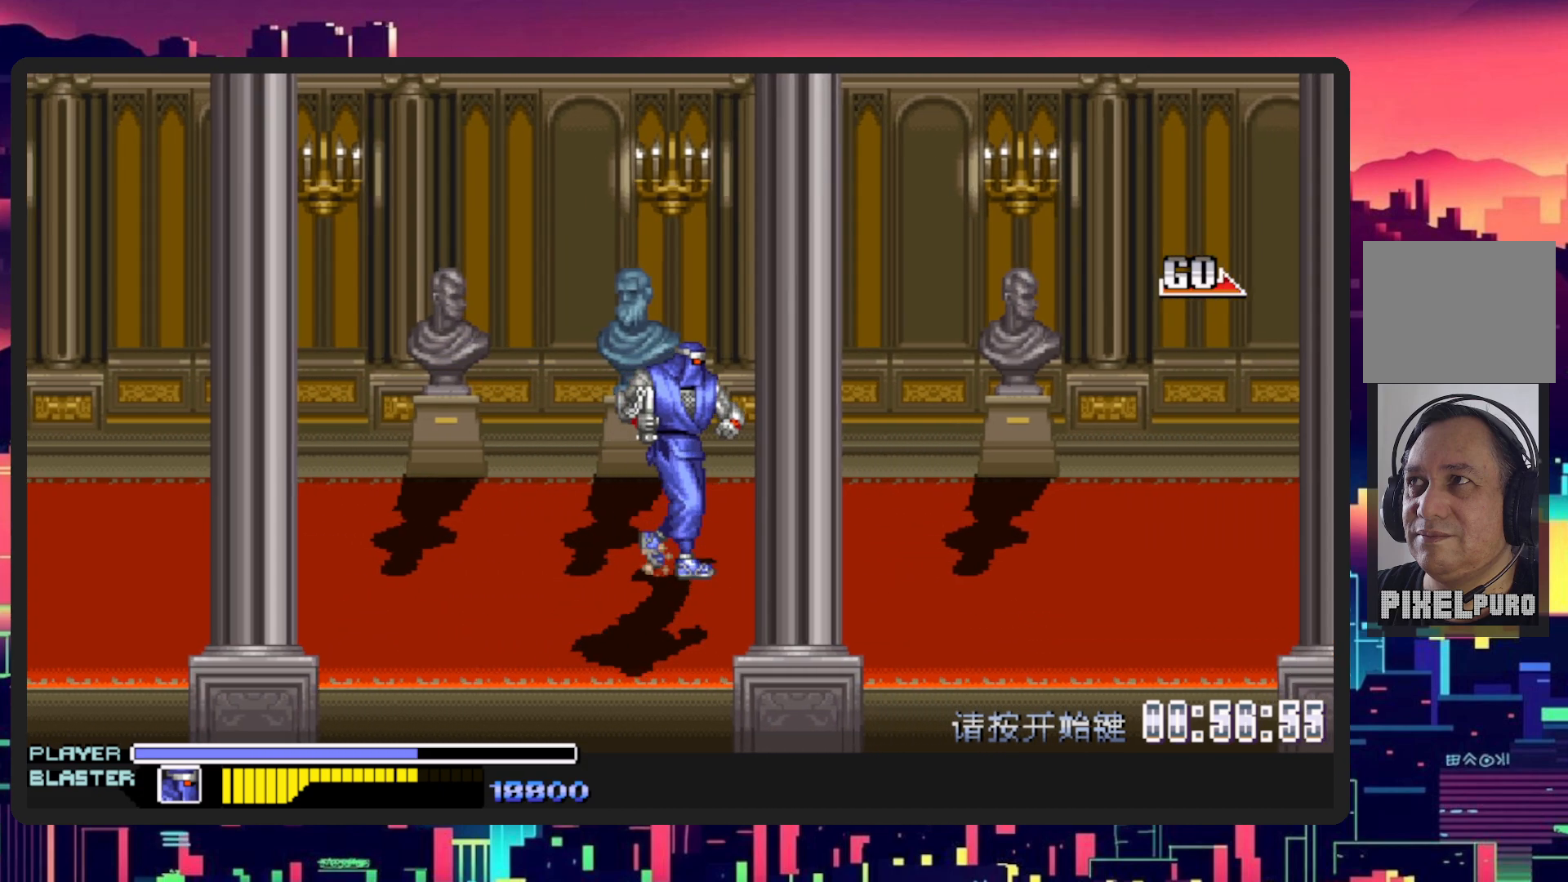
{"buttons": ["DPAD_RIGHT"], "events": []}
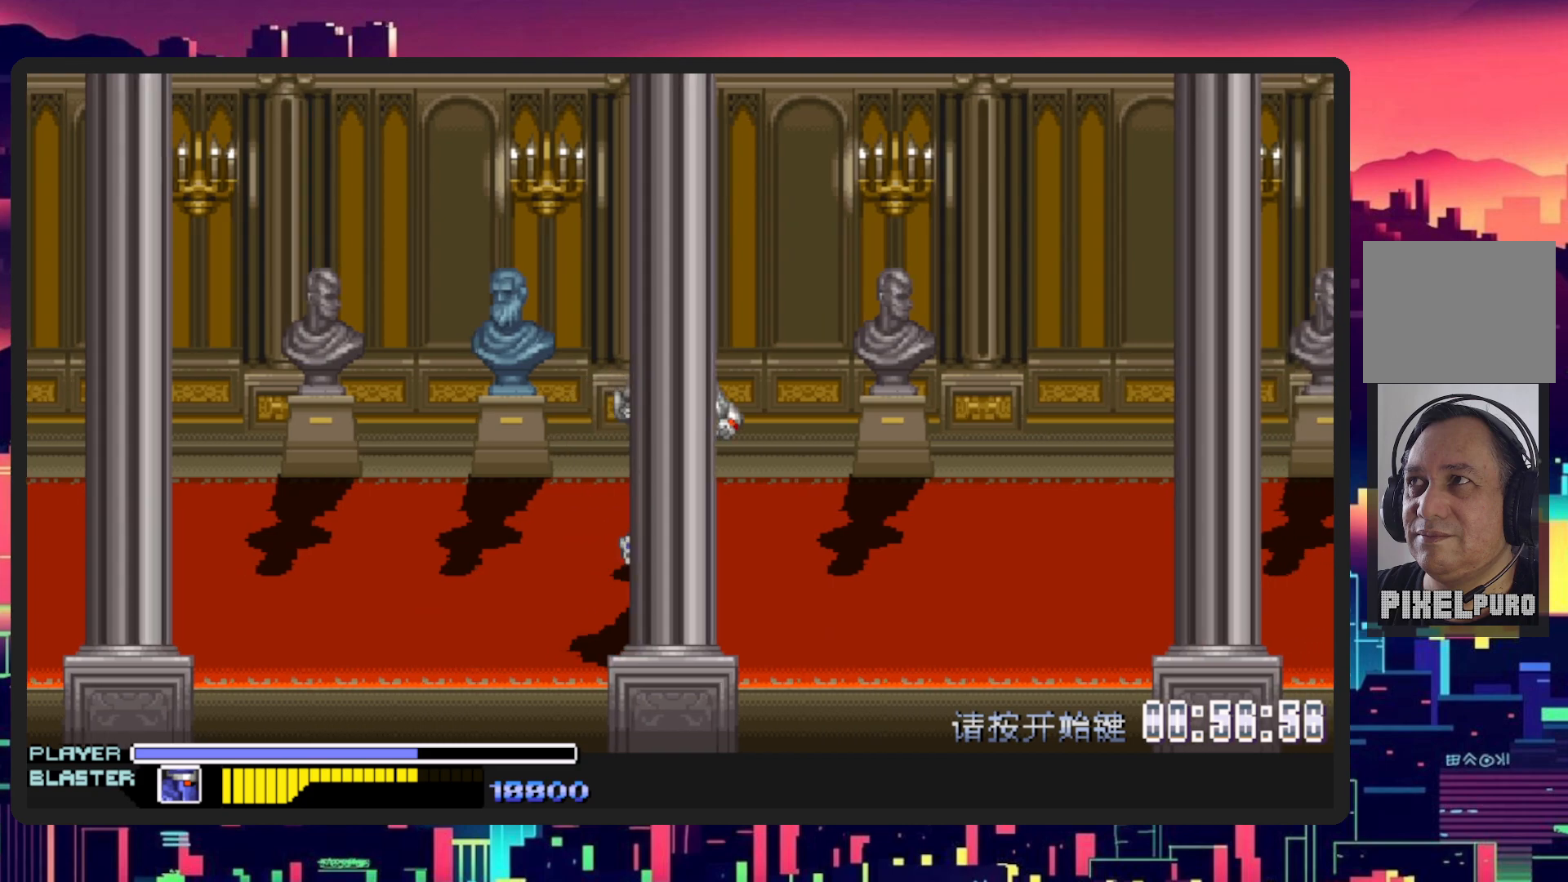
{"buttons": ["DPAD_UP", "DPAD_RIGHT"], "events": [[434, "DPAD_UP", "down"]]}